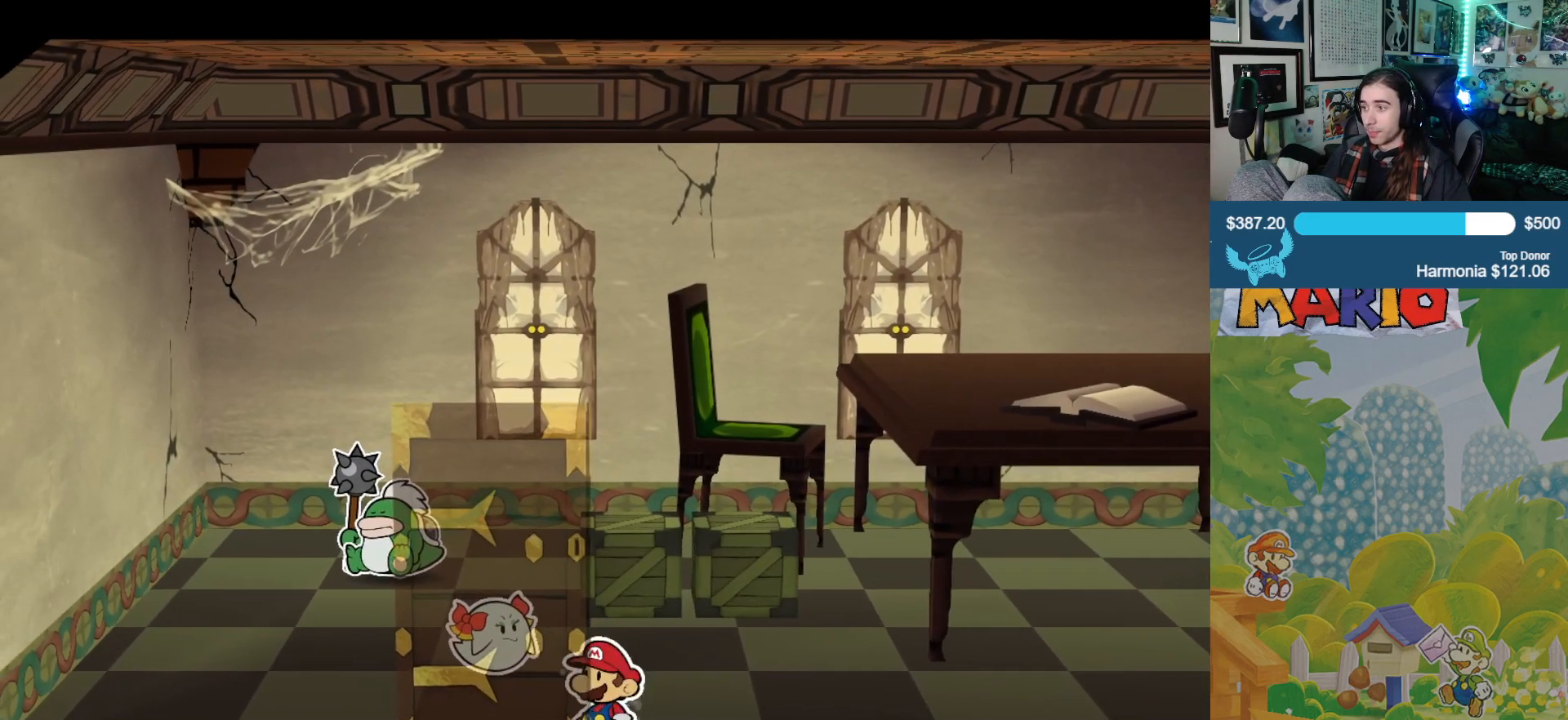
Gameplay with a controller (Xbox layout); each line is a JSON object with the inputs held at the frame after it. "events" lists button and stick changes between this image and that frame as [ms after this image, input, new state], when the widget could be followed in between. Not read: L2 R2.
{"buttons": [], "left_stick": "down-left", "right_stick": "center", "events": [[17, "A", "down"], [133, "A", "up"], [283, "left_stick", "down-left"]]}
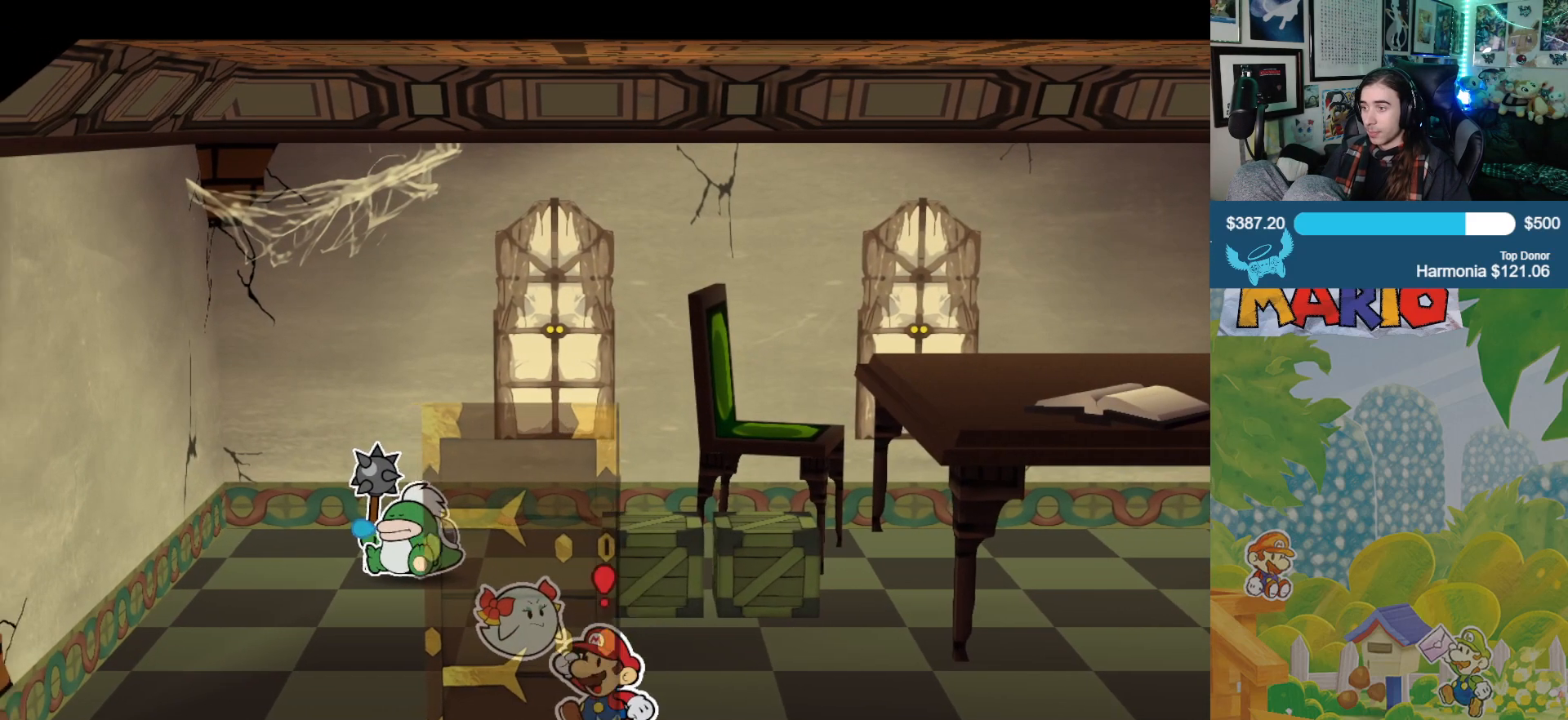
{"buttons": [], "left_stick": "down-left", "right_stick": "center", "events": [[100, "A", "down"], [233, "A", "up"]]}
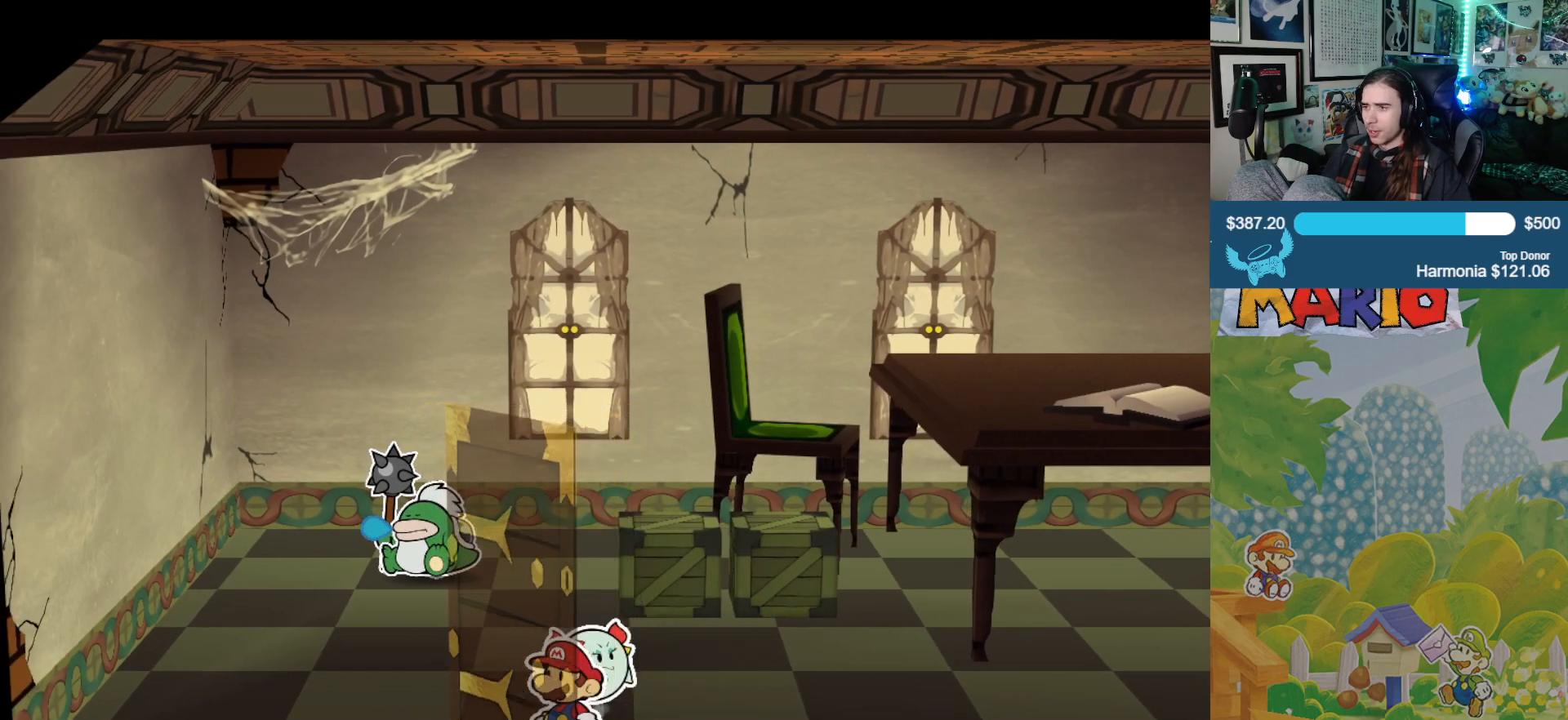
{"buttons": [], "left_stick": "down-left", "right_stick": "center", "events": [[167, "left_stick", "center"], [400, "left_stick", "down"], [450, "left_stick", "down-left"]]}
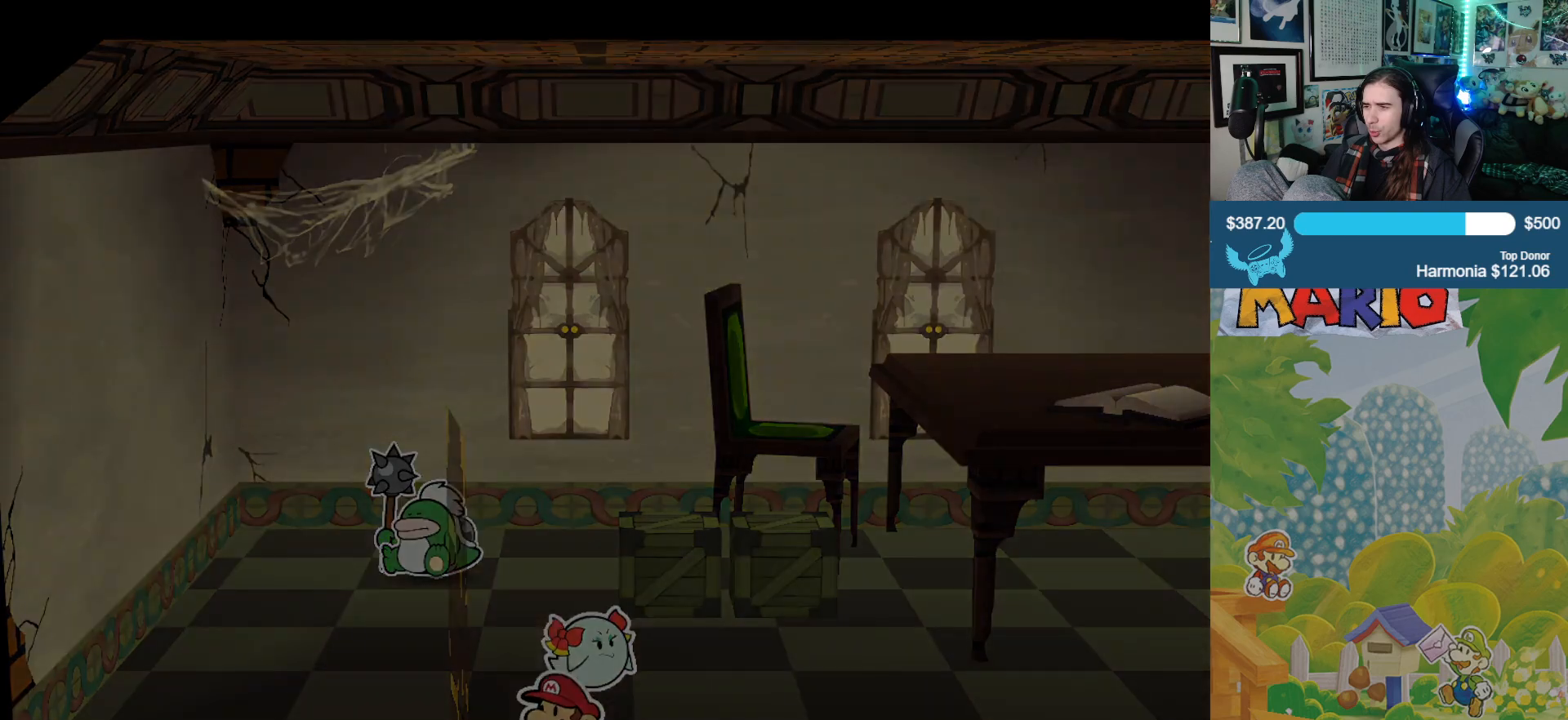
{"buttons": [], "left_stick": "down-left", "right_stick": "center", "events": []}
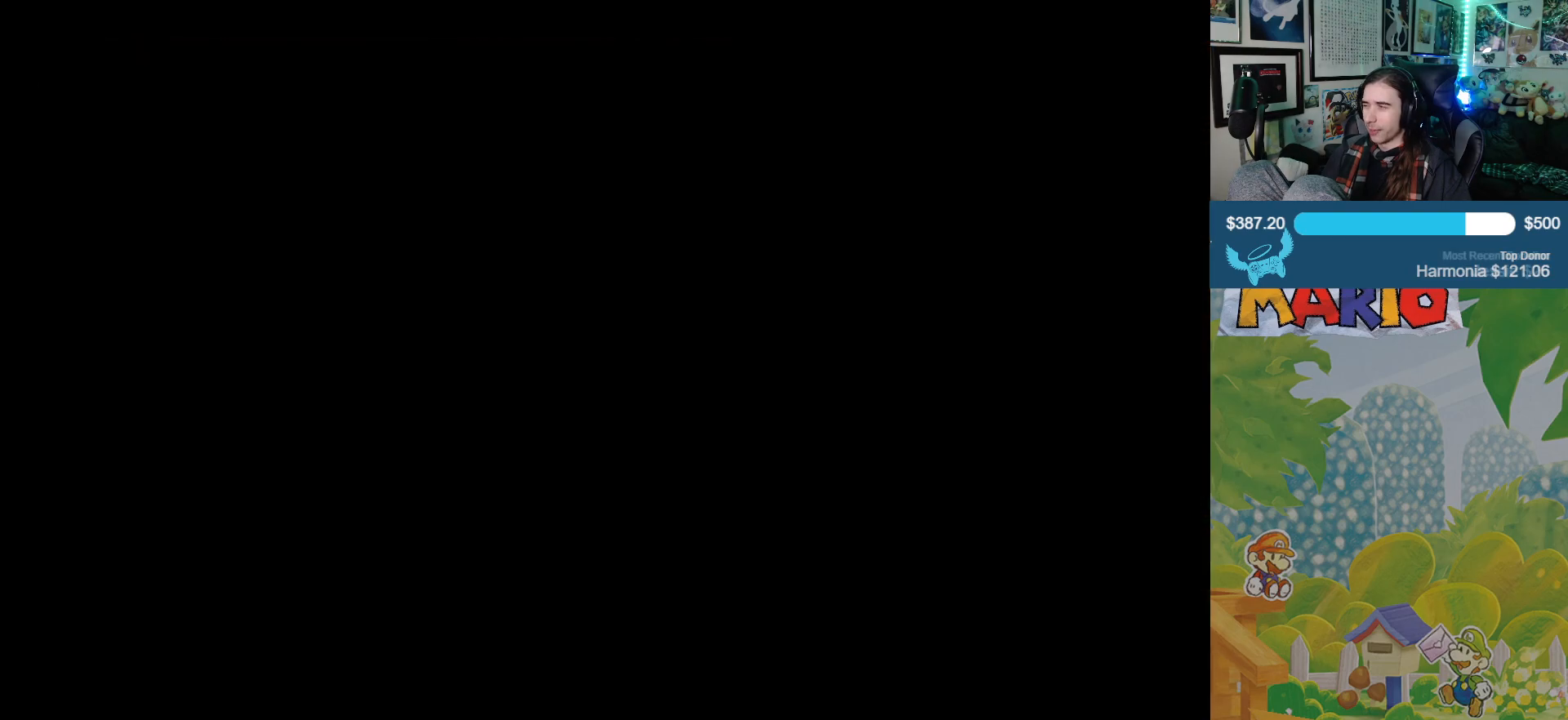
{"buttons": [], "left_stick": "down-left", "right_stick": "center", "events": []}
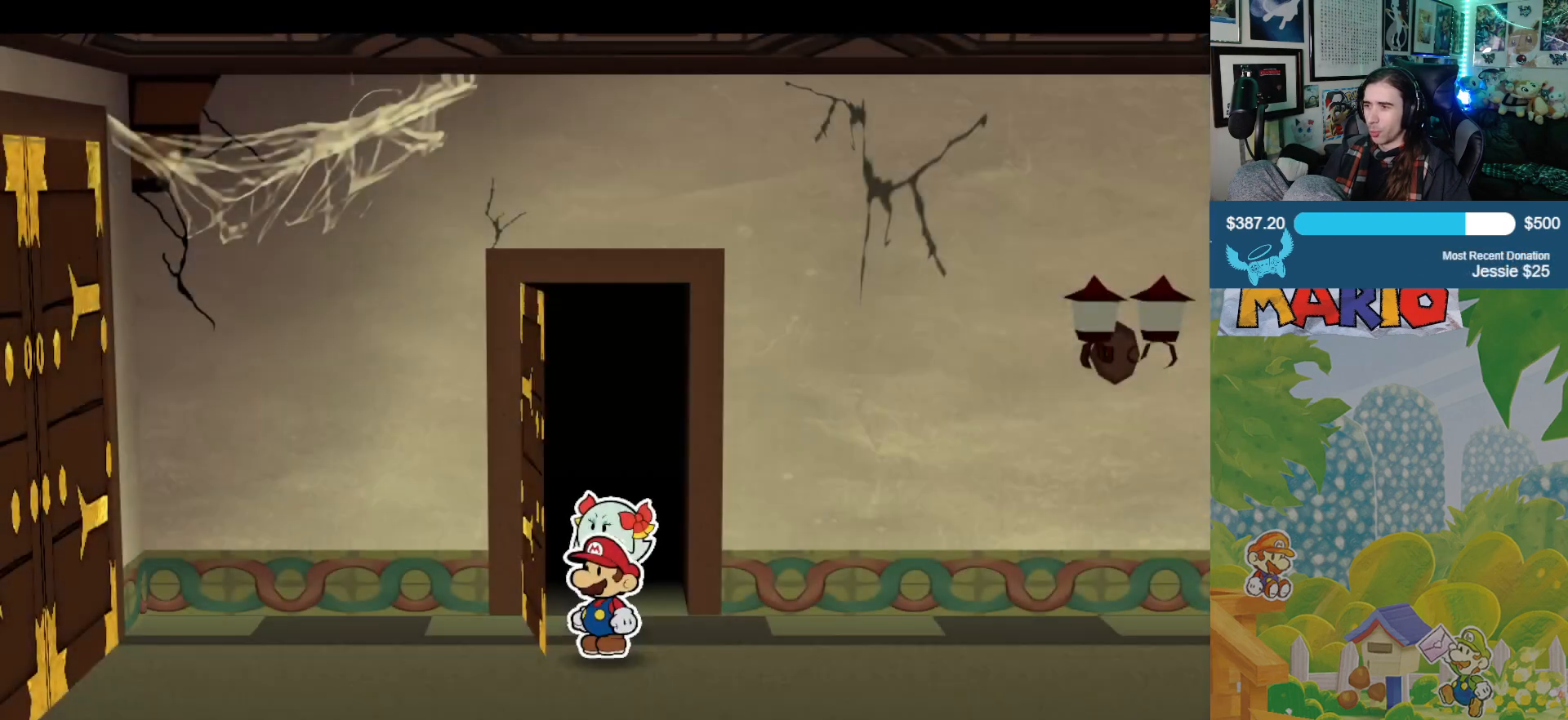
{"buttons": [], "left_stick": "down-left", "right_stick": "center", "events": []}
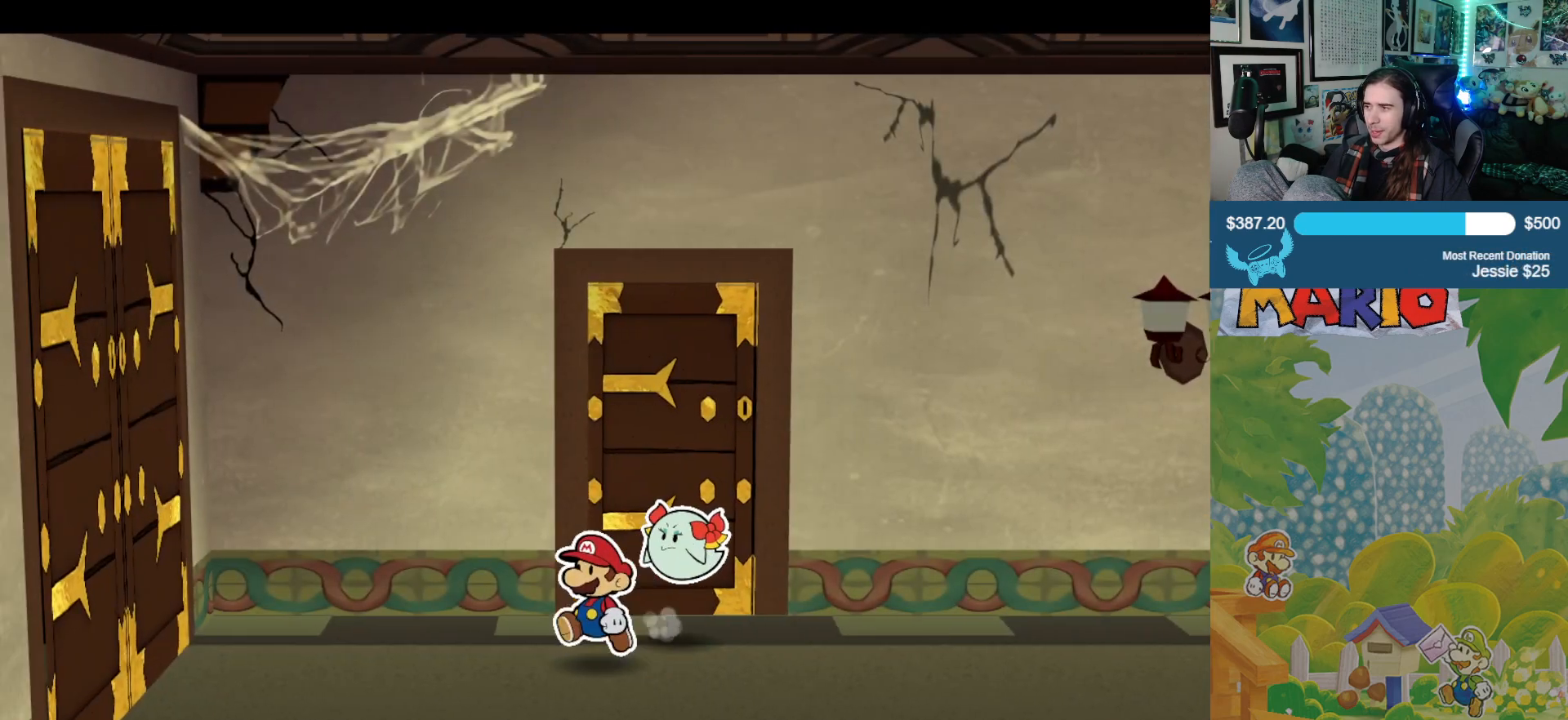
{"buttons": [], "left_stick": "down-left", "right_stick": "center", "events": [[50, "left_stick", "left"], [483, "left_stick", "down-left"]]}
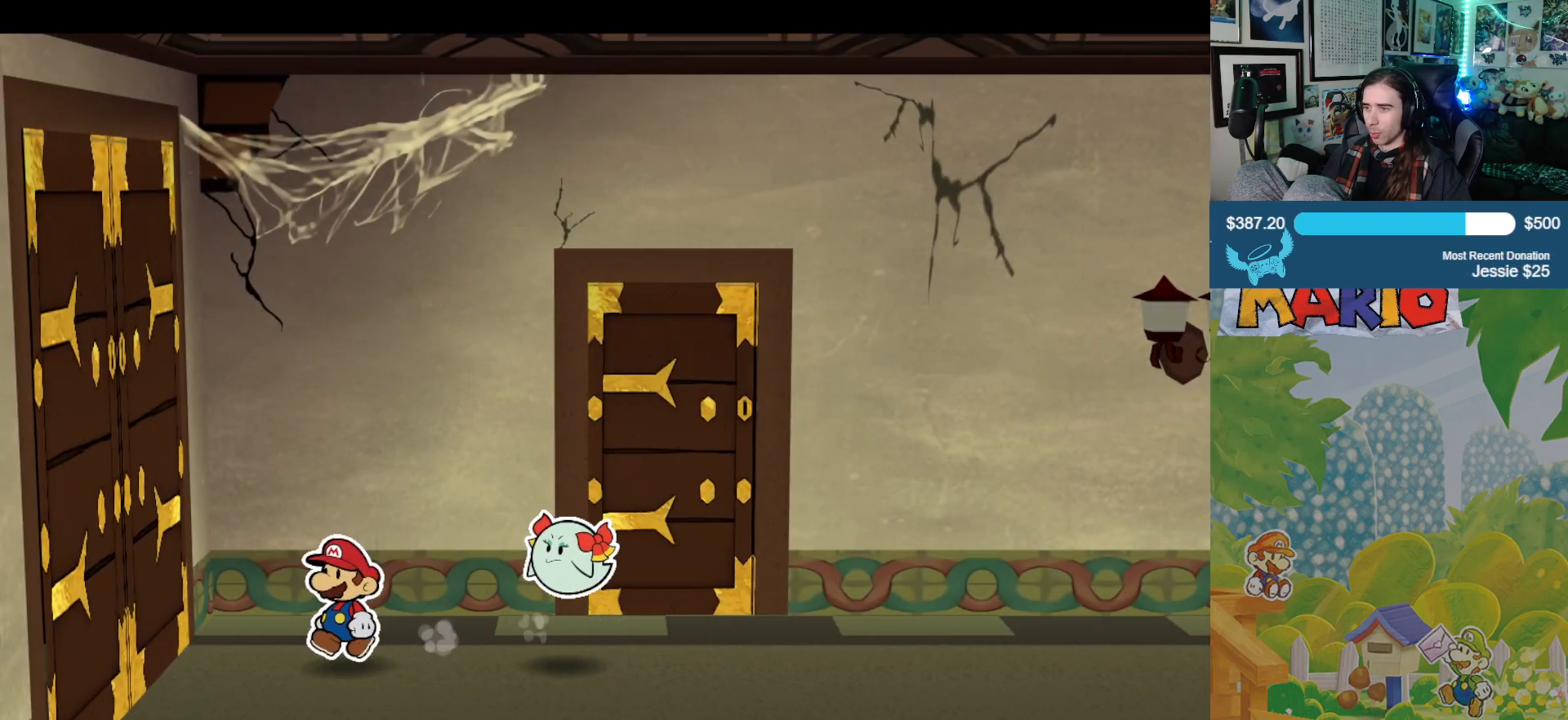
{"buttons": [], "left_stick": "left", "right_stick": "center", "events": [[300, "A", "down"], [367, "left_stick", "left"], [400, "A", "up"]]}
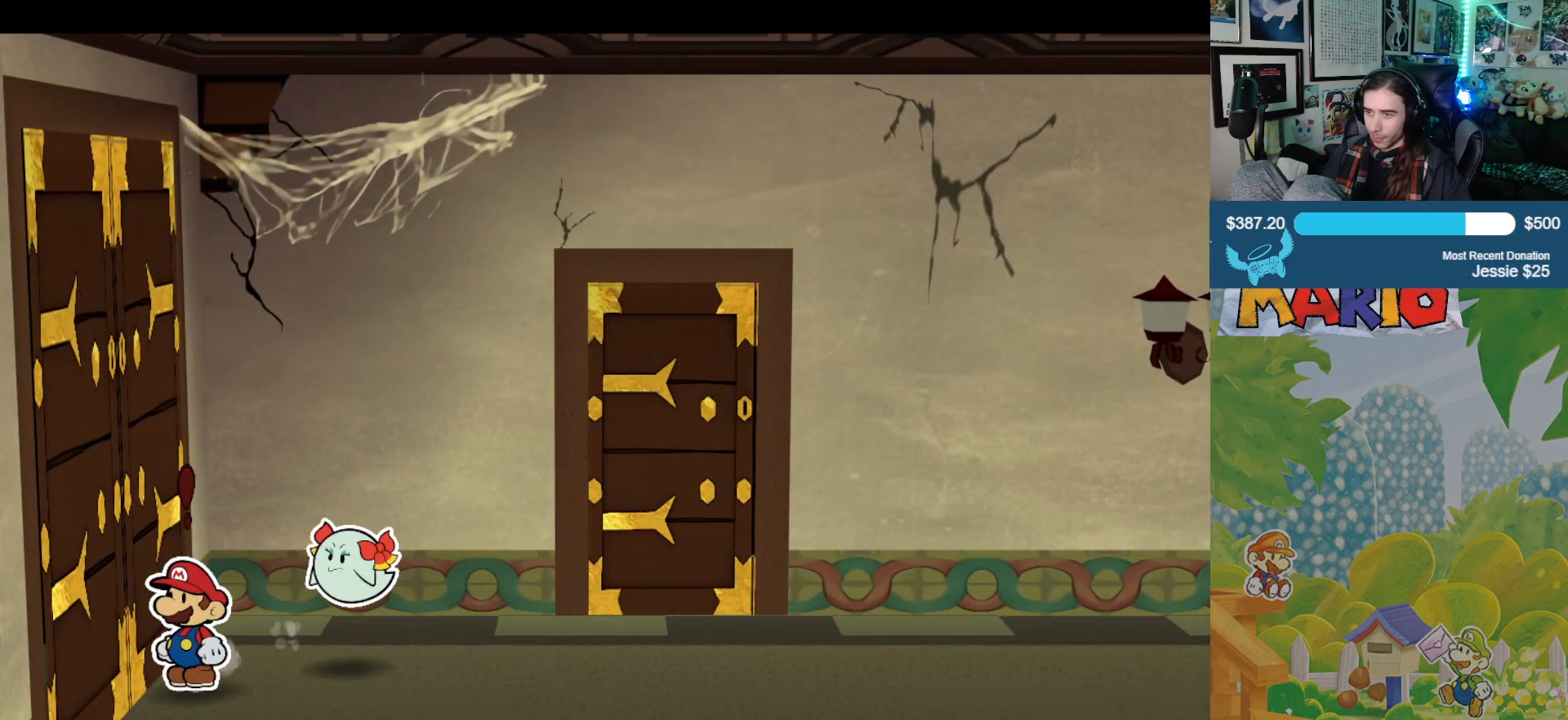
{"buttons": [], "left_stick": "left", "right_stick": "center", "events": []}
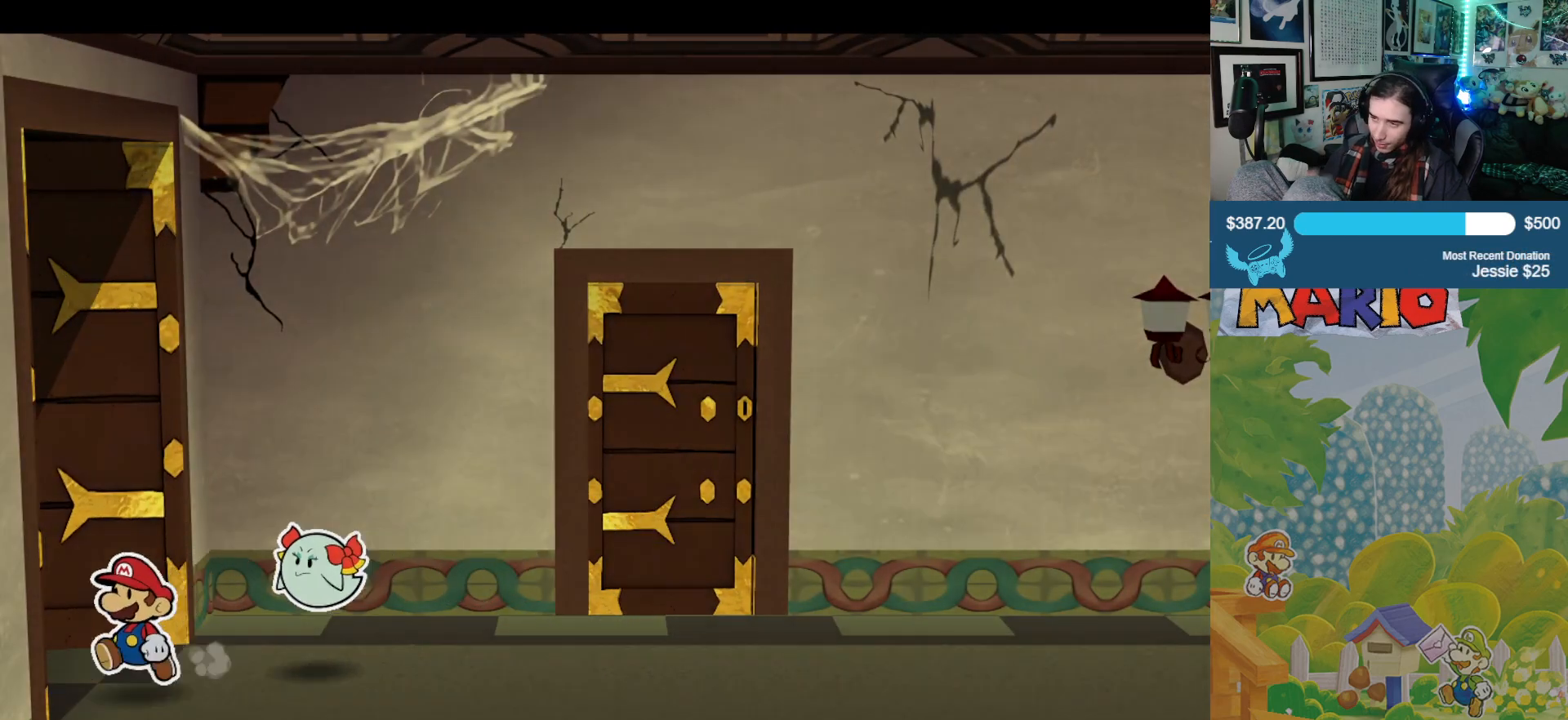
{"buttons": [], "left_stick": "left", "right_stick": "center", "events": []}
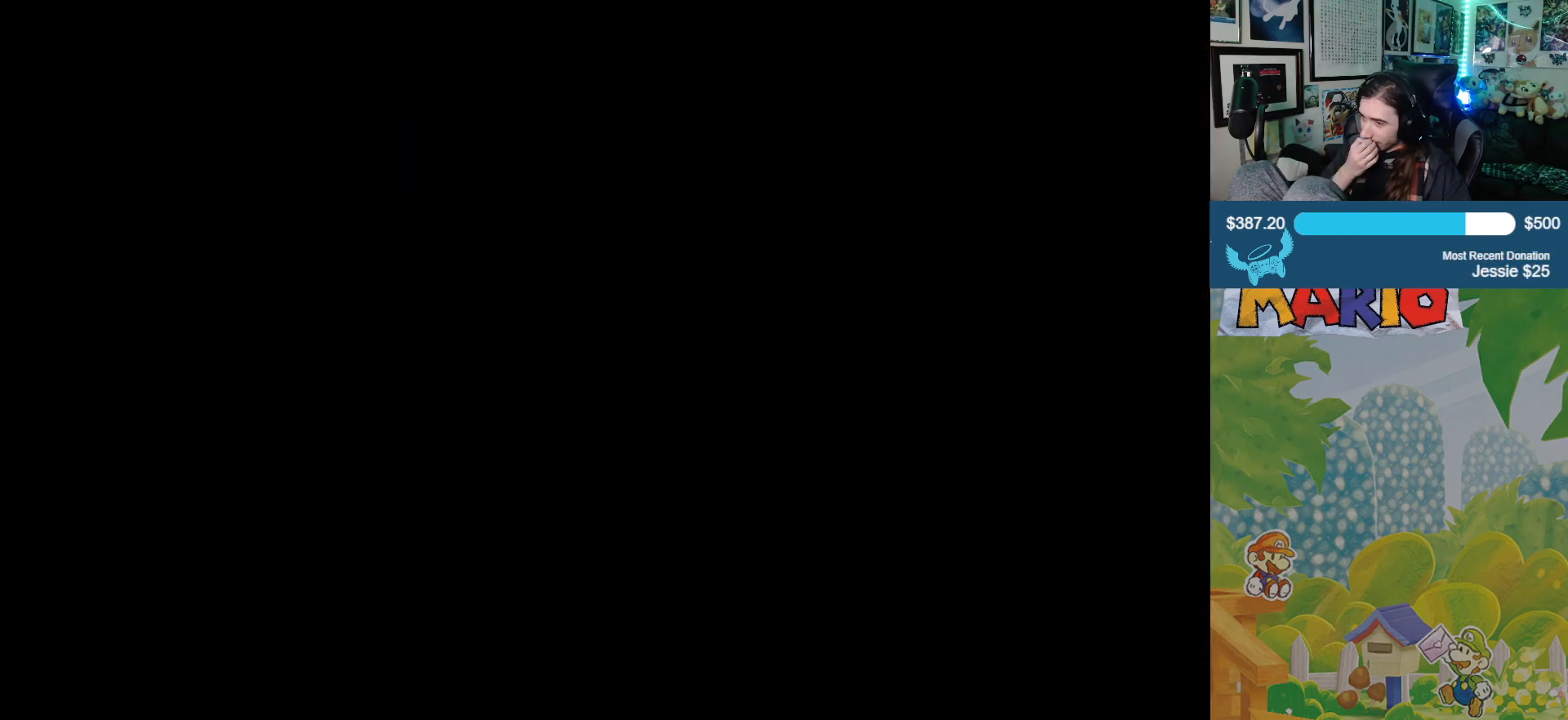
{"buttons": [], "left_stick": "left", "right_stick": "center", "events": []}
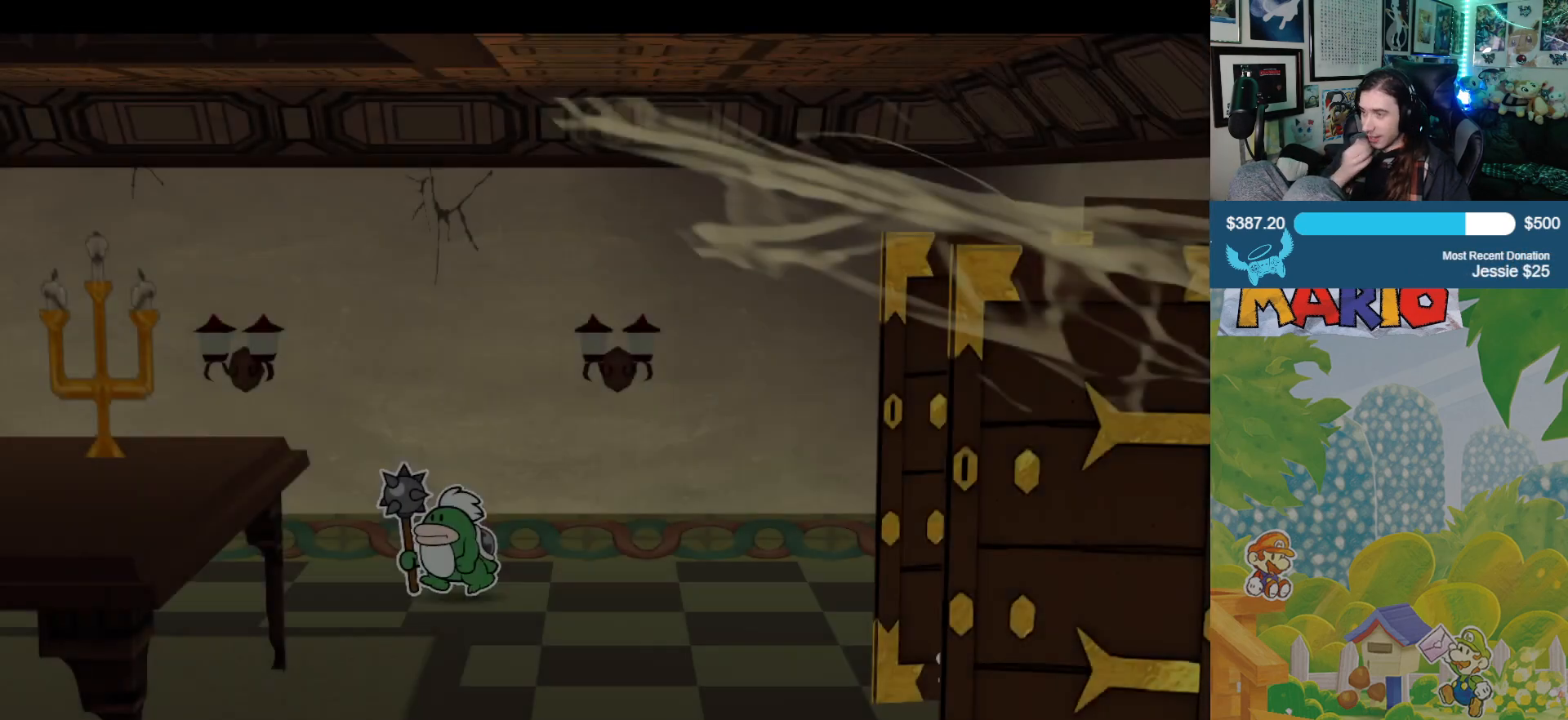
{"buttons": [], "left_stick": "down-left", "right_stick": "center", "events": [[367, "left_stick", "down-left"]]}
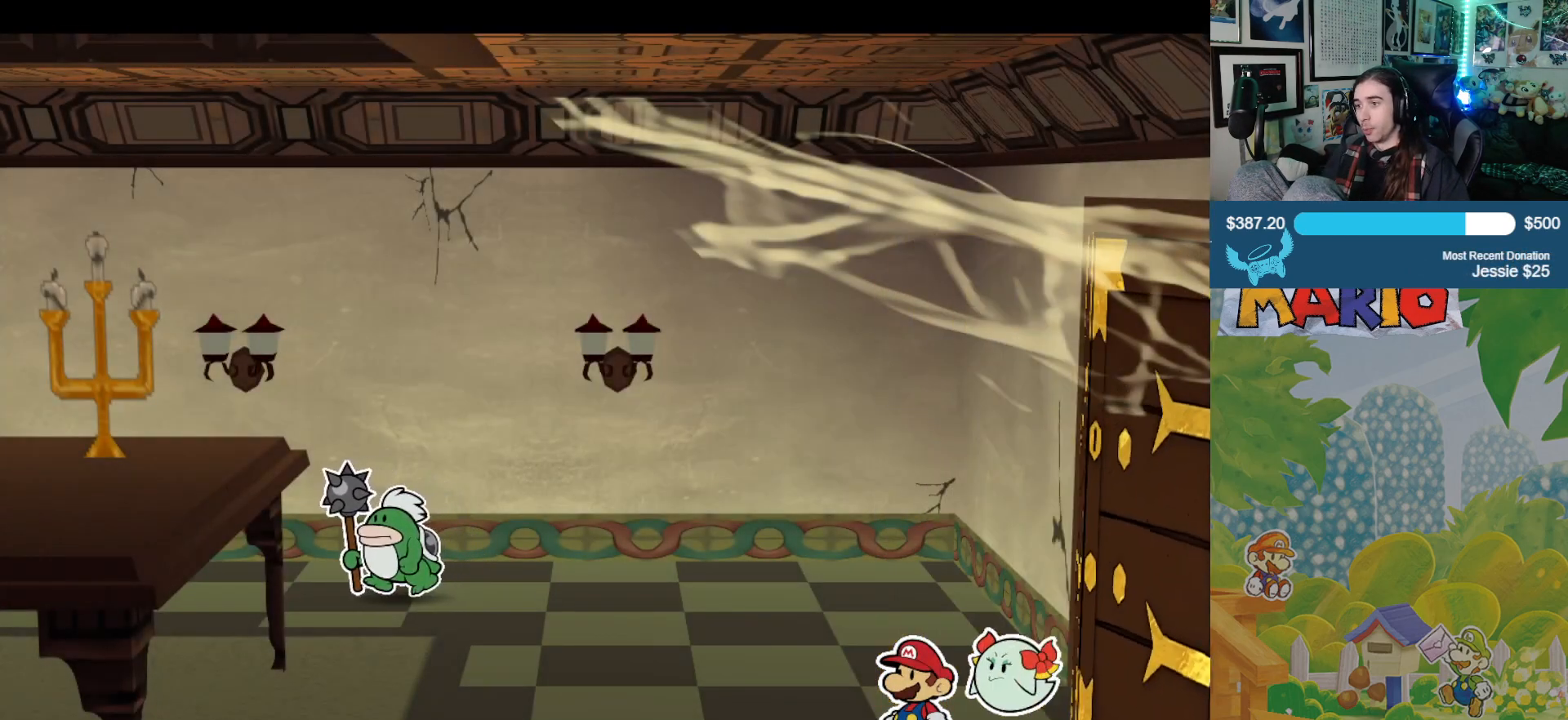
{"buttons": [], "left_stick": "left", "right_stick": "center", "events": [[383, "left_stick", "left"]]}
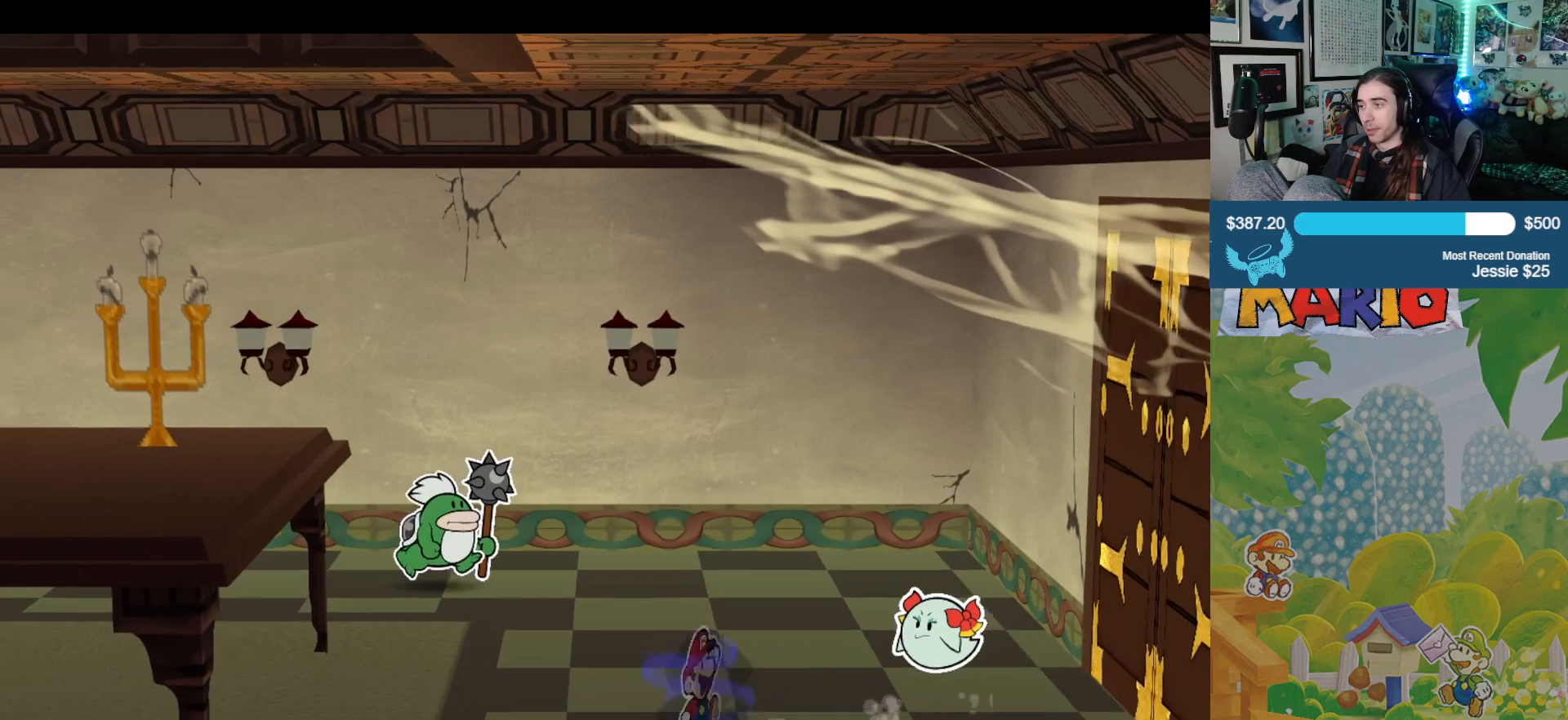
{"buttons": [], "left_stick": "left", "right_stick": "center", "events": []}
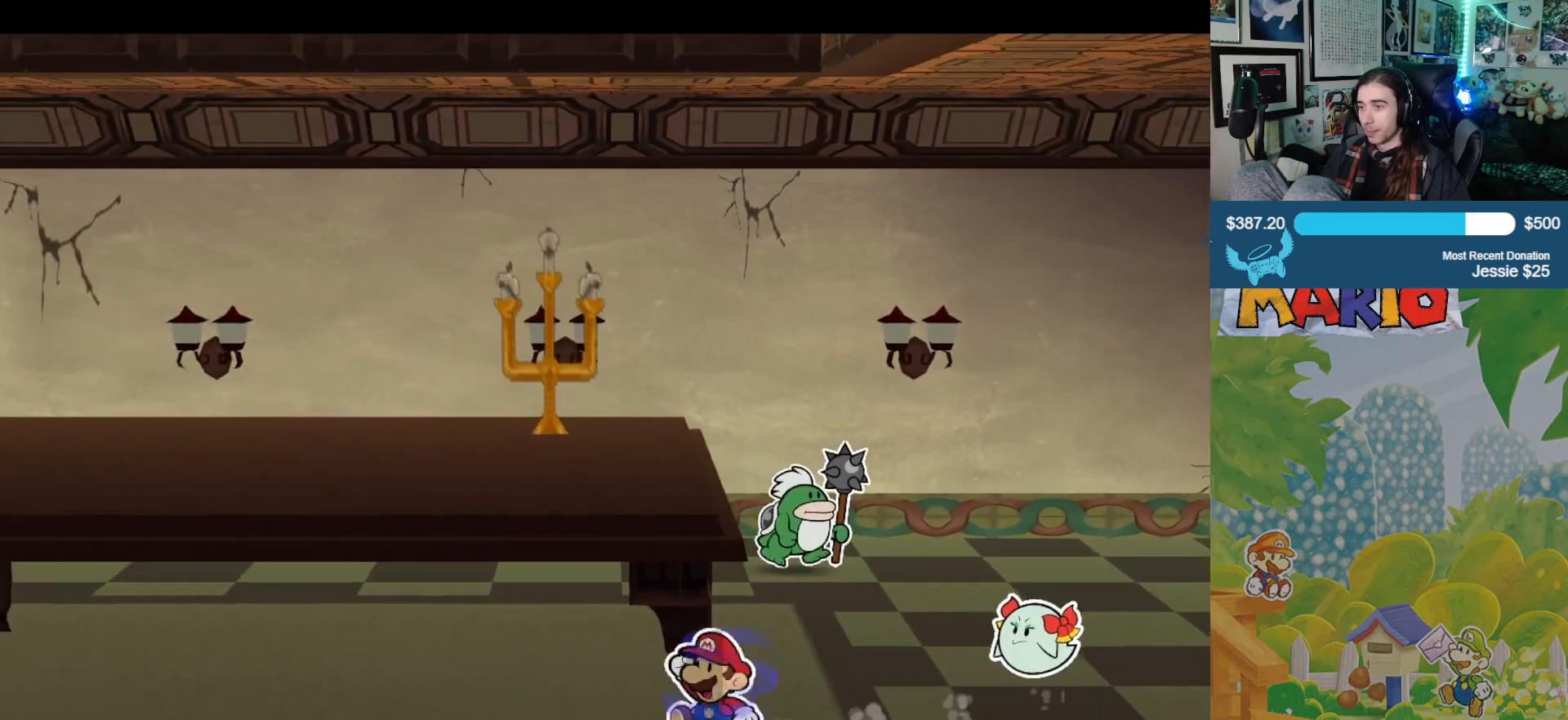
{"buttons": [], "left_stick": "left", "right_stick": "center", "events": []}
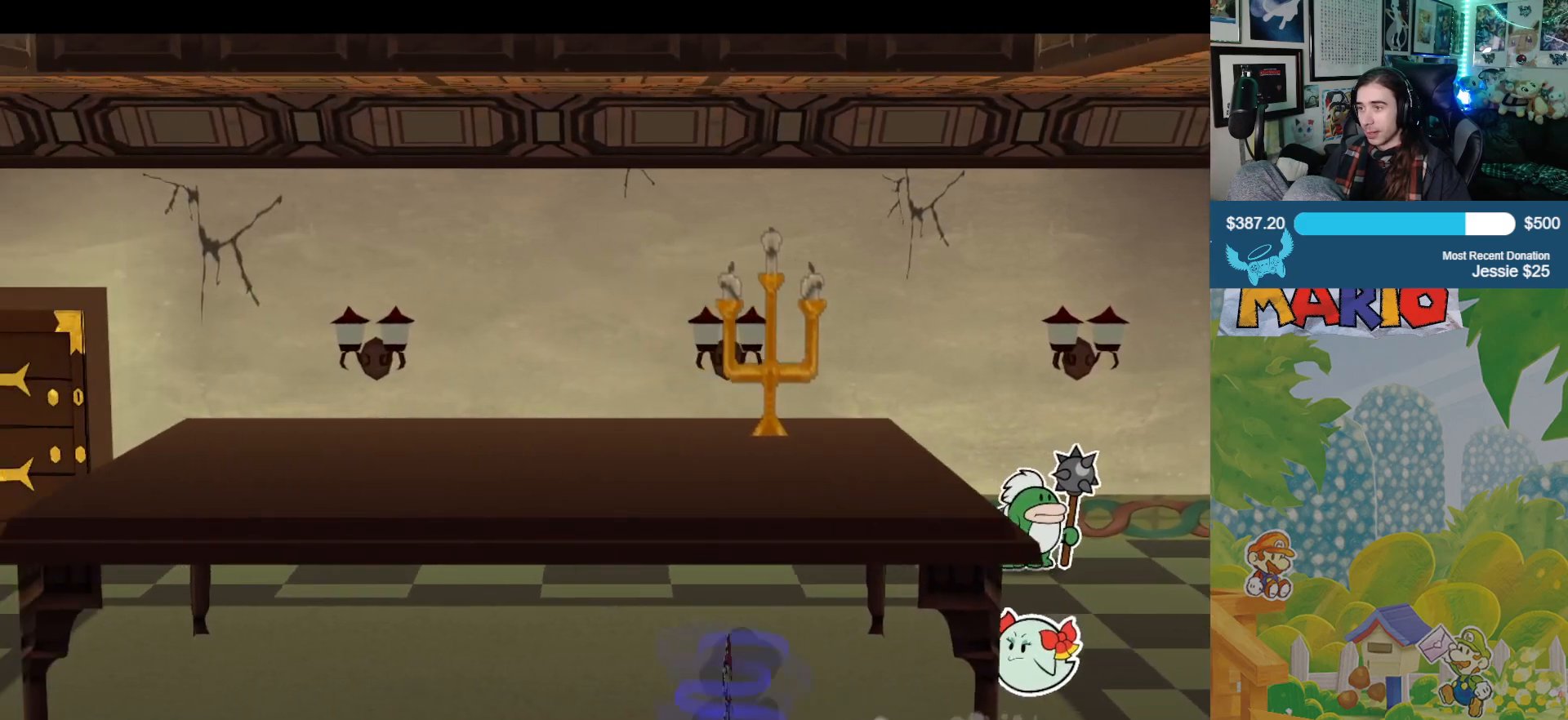
{"buttons": [], "left_stick": "left", "right_stick": "center", "events": []}
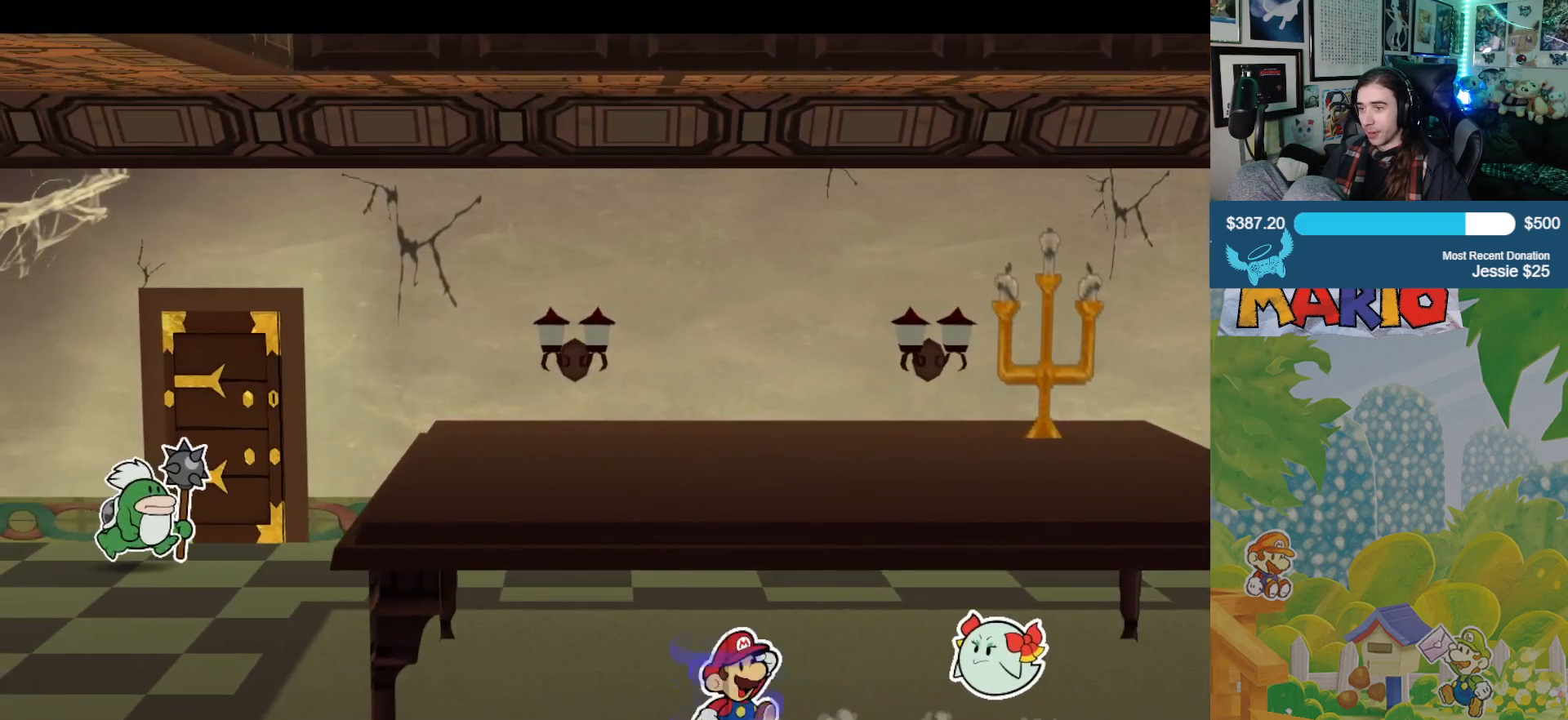
{"buttons": [], "left_stick": "left", "right_stick": "center", "events": []}
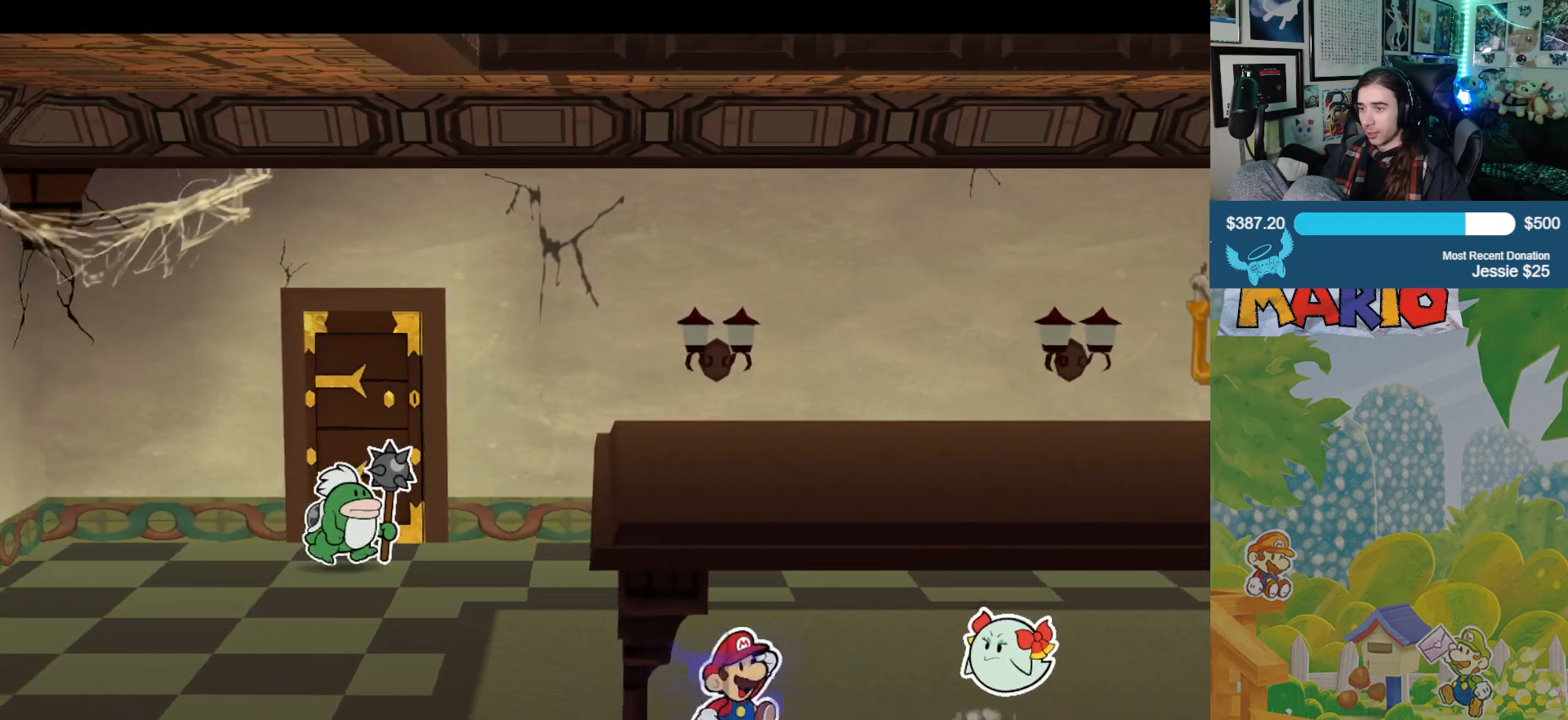
{"buttons": [], "left_stick": "up-left", "right_stick": "center", "events": [[467, "left_stick", "up-left"]]}
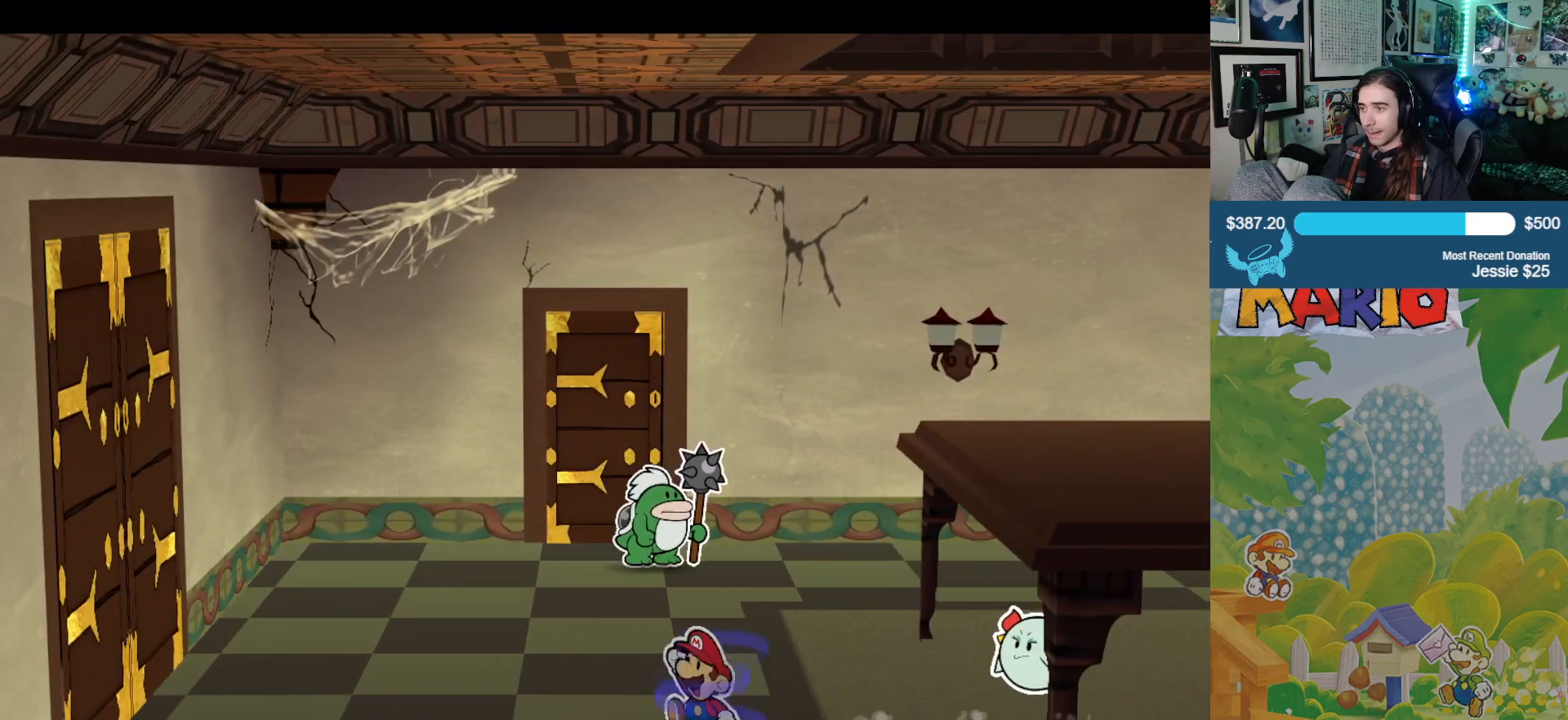
{"buttons": [], "left_stick": "up-left", "right_stick": "center", "events": []}
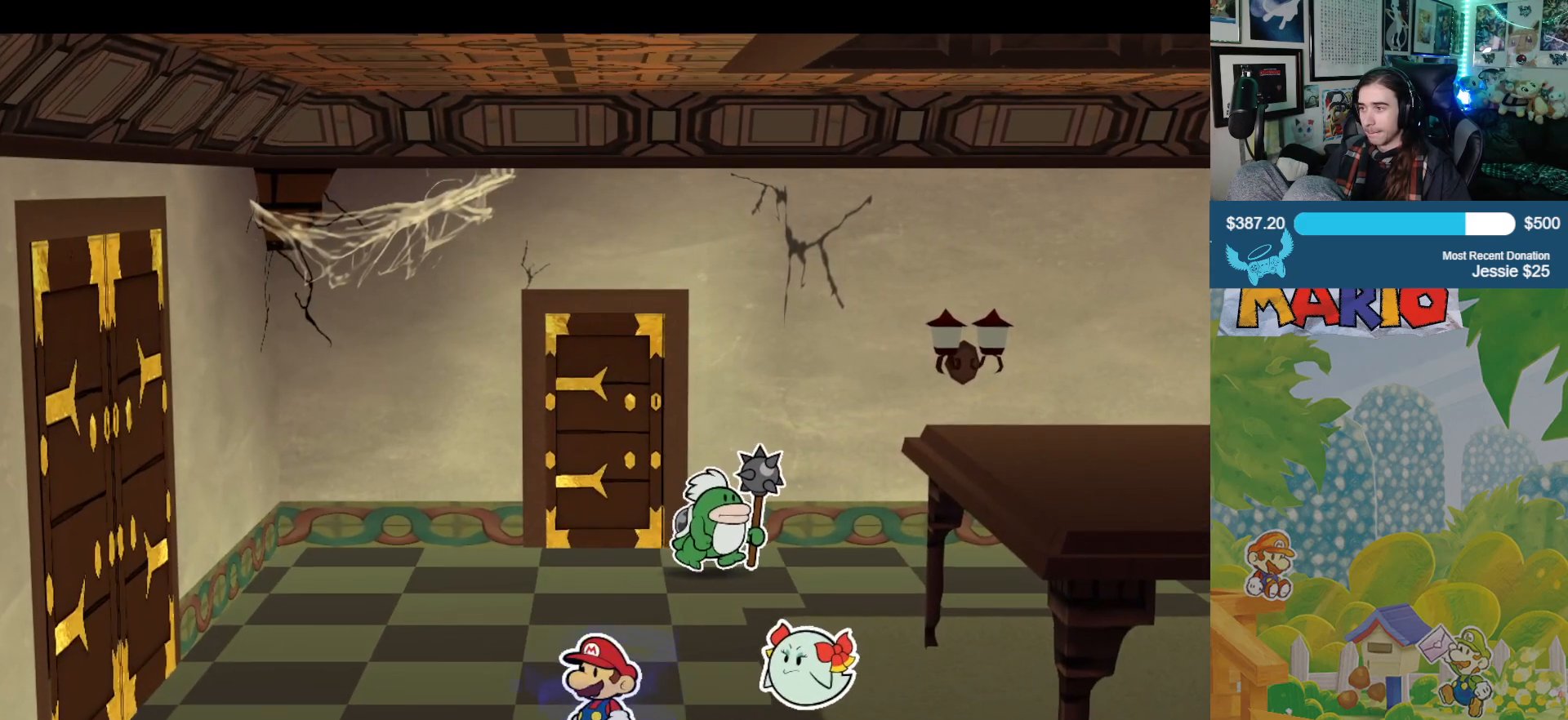
{"buttons": [], "left_stick": "up-left", "right_stick": "center", "events": []}
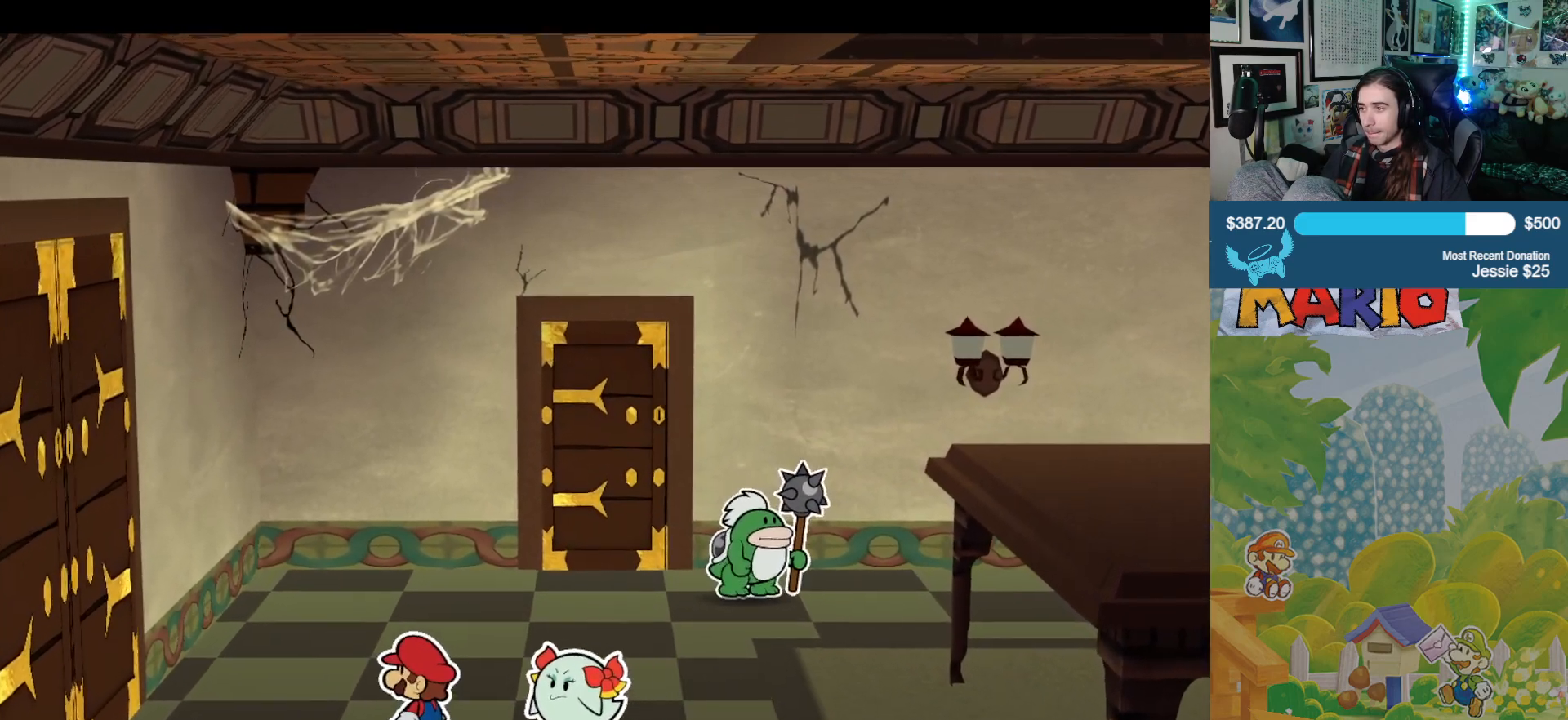
{"buttons": [], "left_stick": "up-left", "right_stick": "center", "events": []}
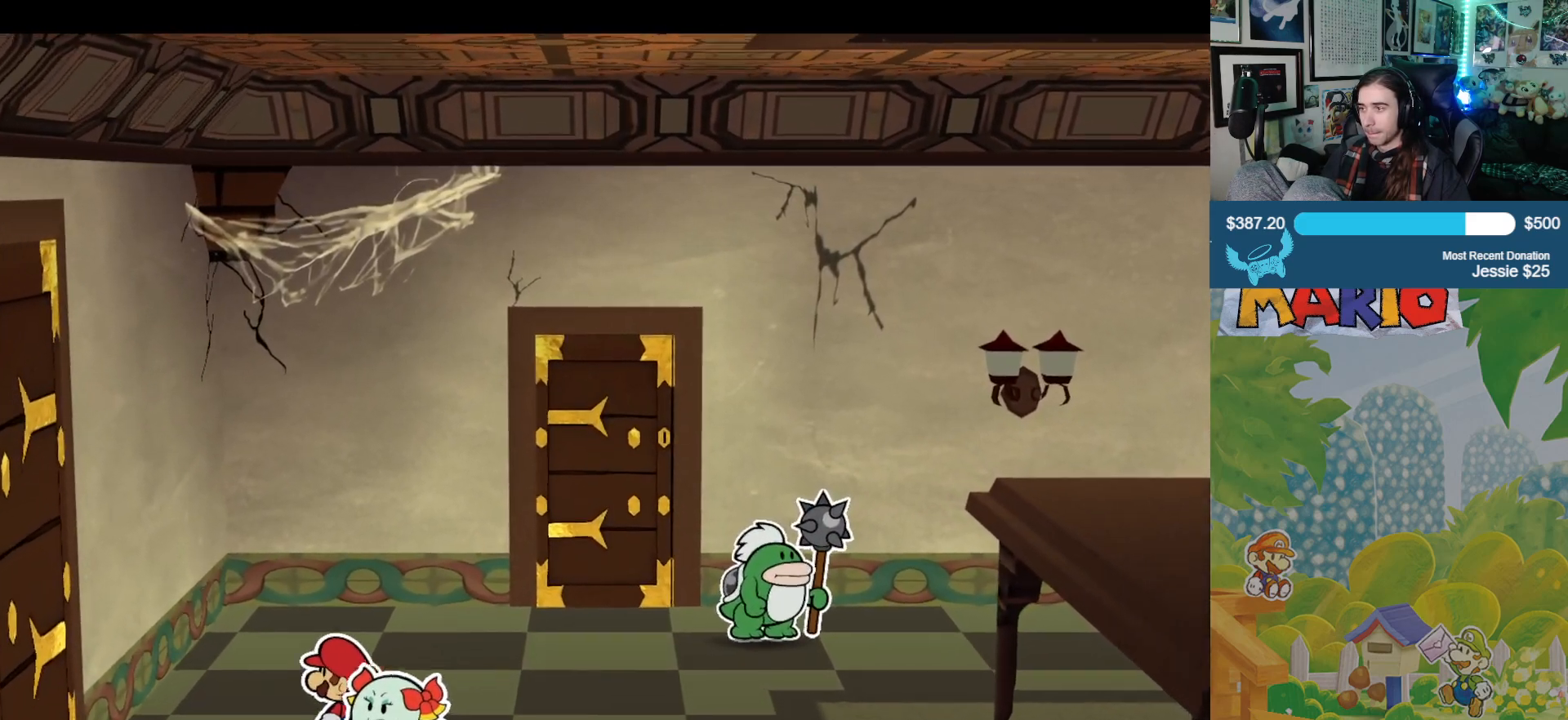
{"buttons": [], "left_stick": "up-right", "right_stick": "down", "events": [[167, "left_stick", "up-right"], [367, "right_stick", "down"]]}
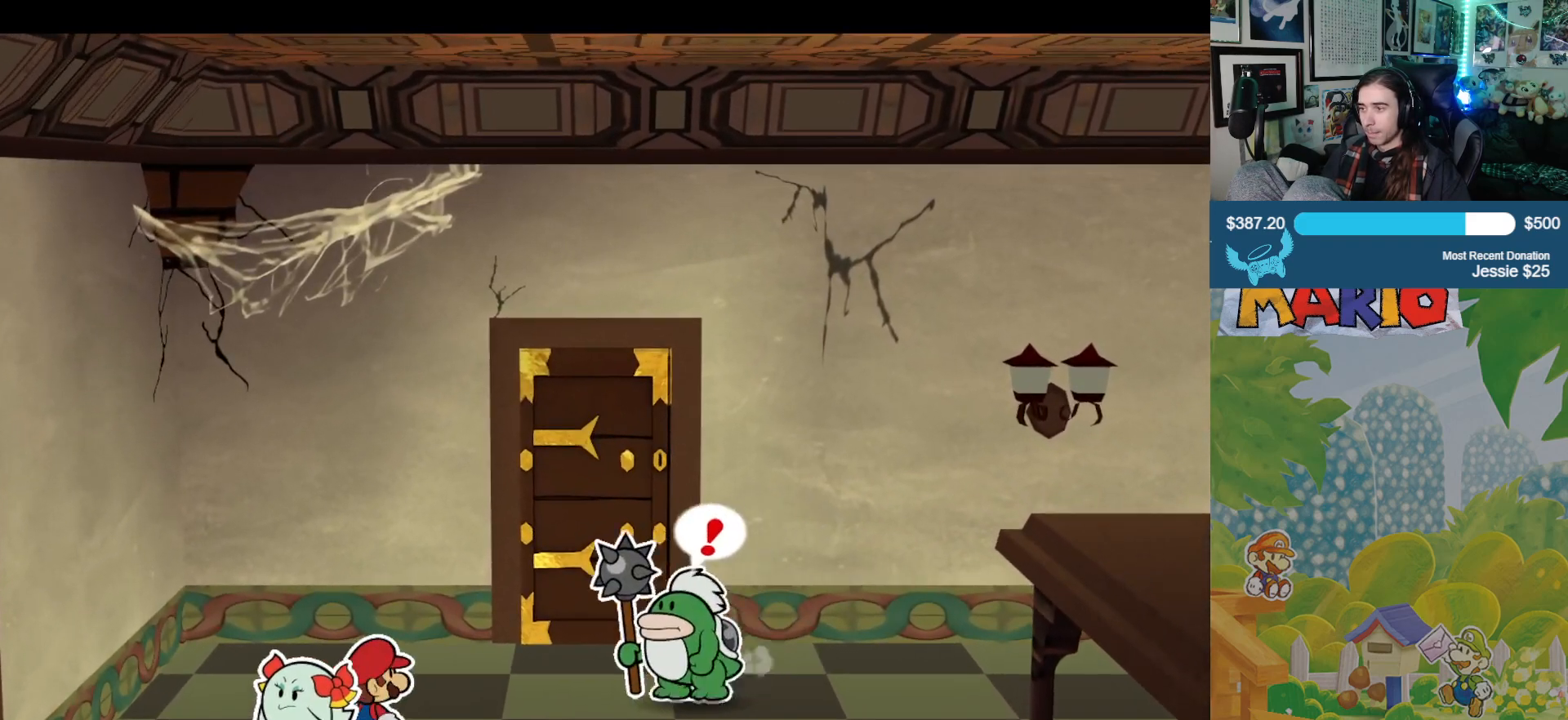
{"buttons": [], "left_stick": "center", "right_stick": "down", "events": [[83, "left_stick", "center"]]}
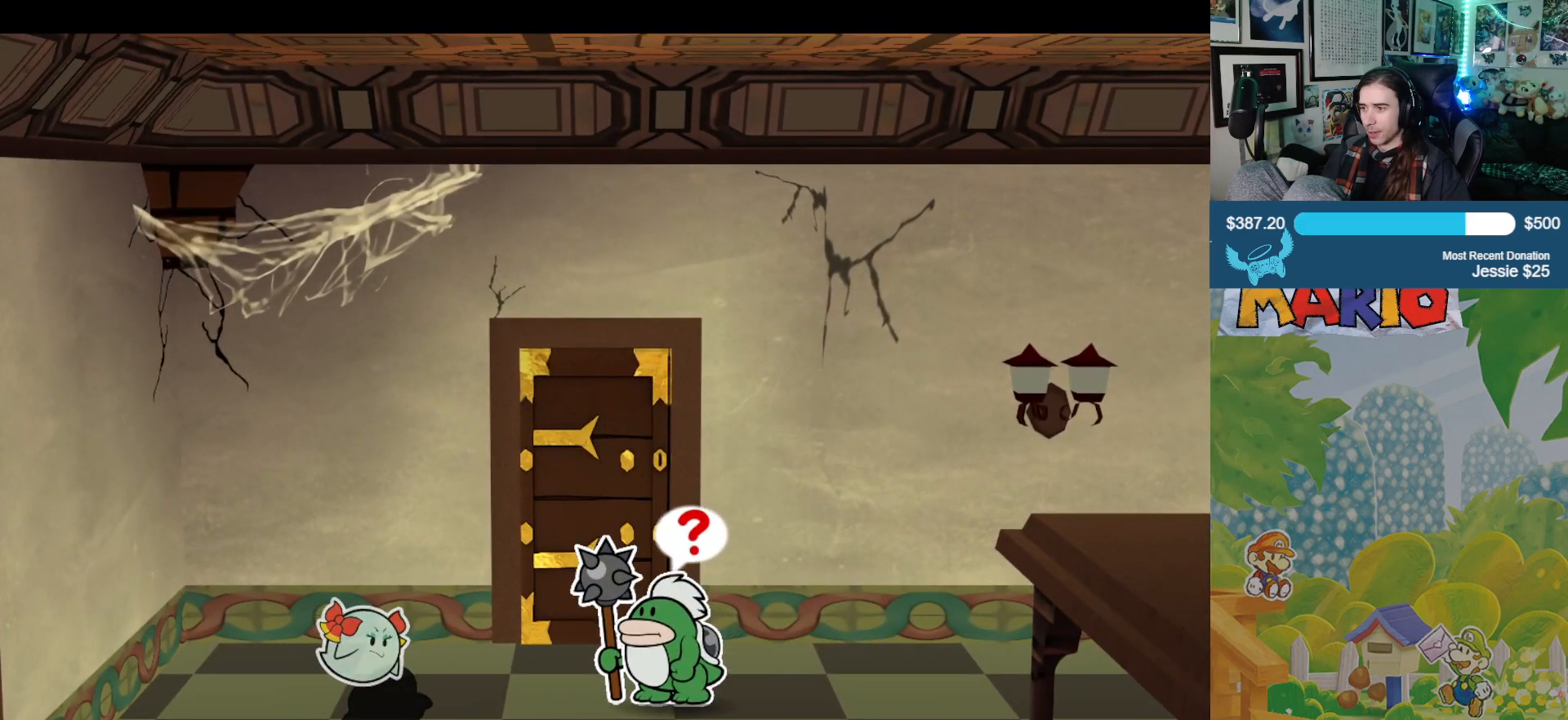
{"buttons": [], "left_stick": "center", "right_stick": "down", "events": []}
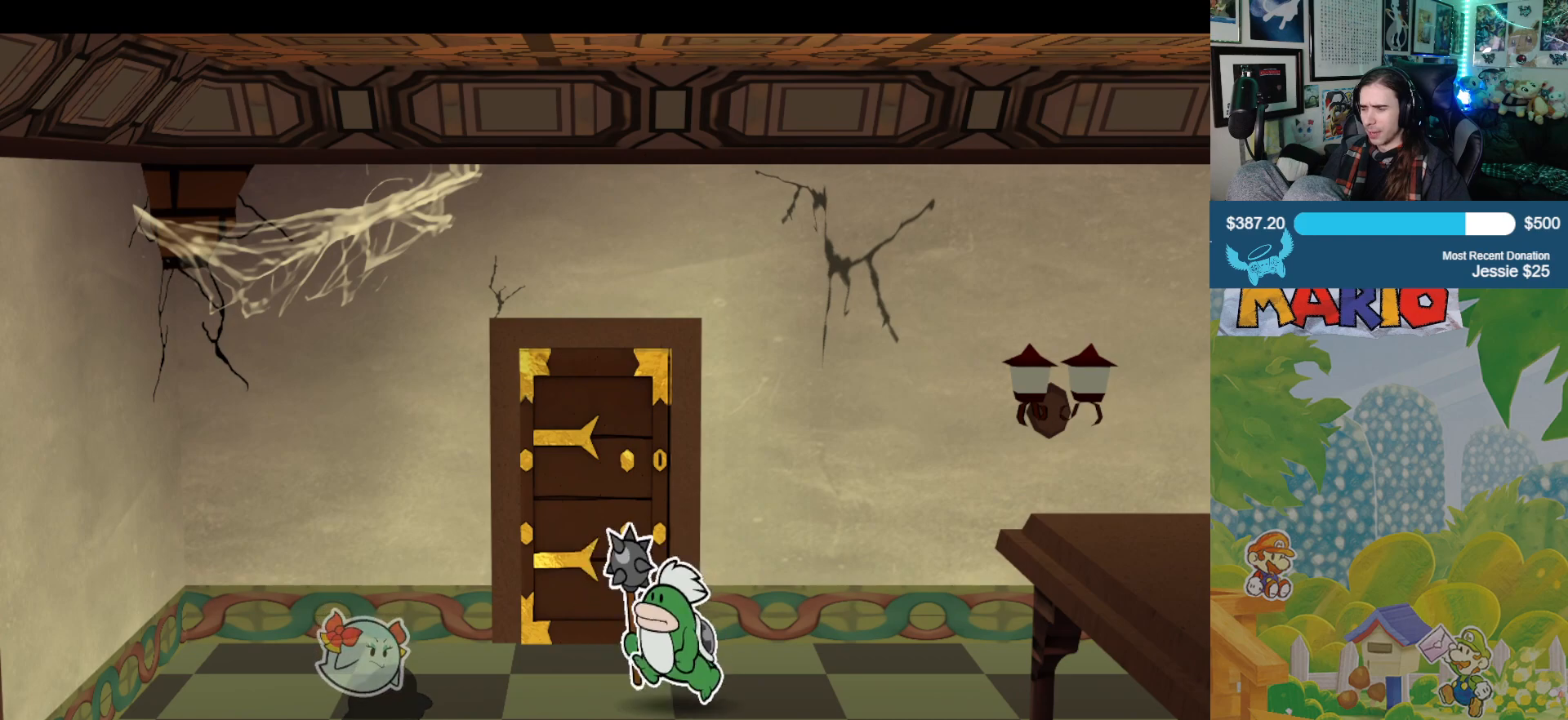
{"buttons": [], "left_stick": "up", "right_stick": "center", "events": [[417, "left_stick", "up"], [483, "right_stick", "center"]]}
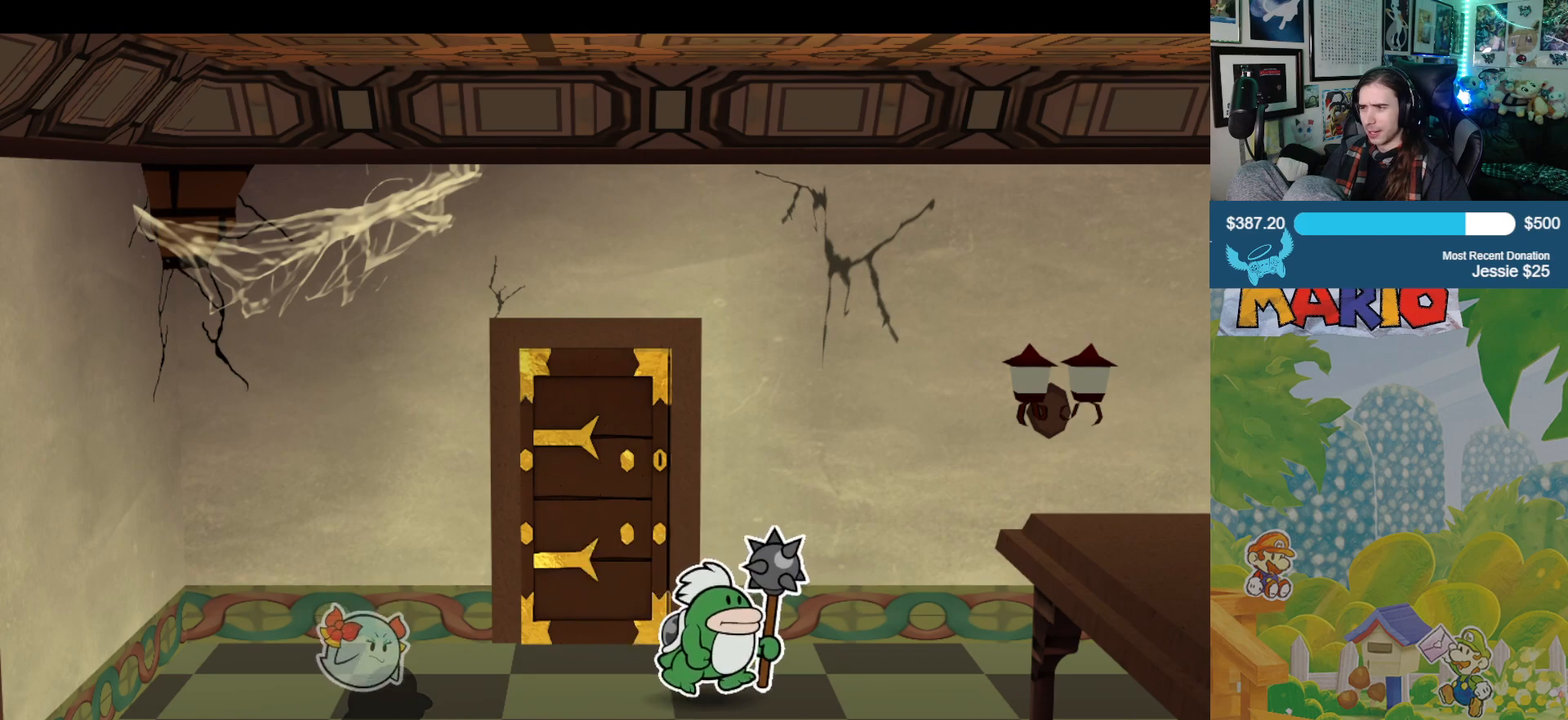
{"buttons": [], "left_stick": "up", "right_stick": "center", "events": []}
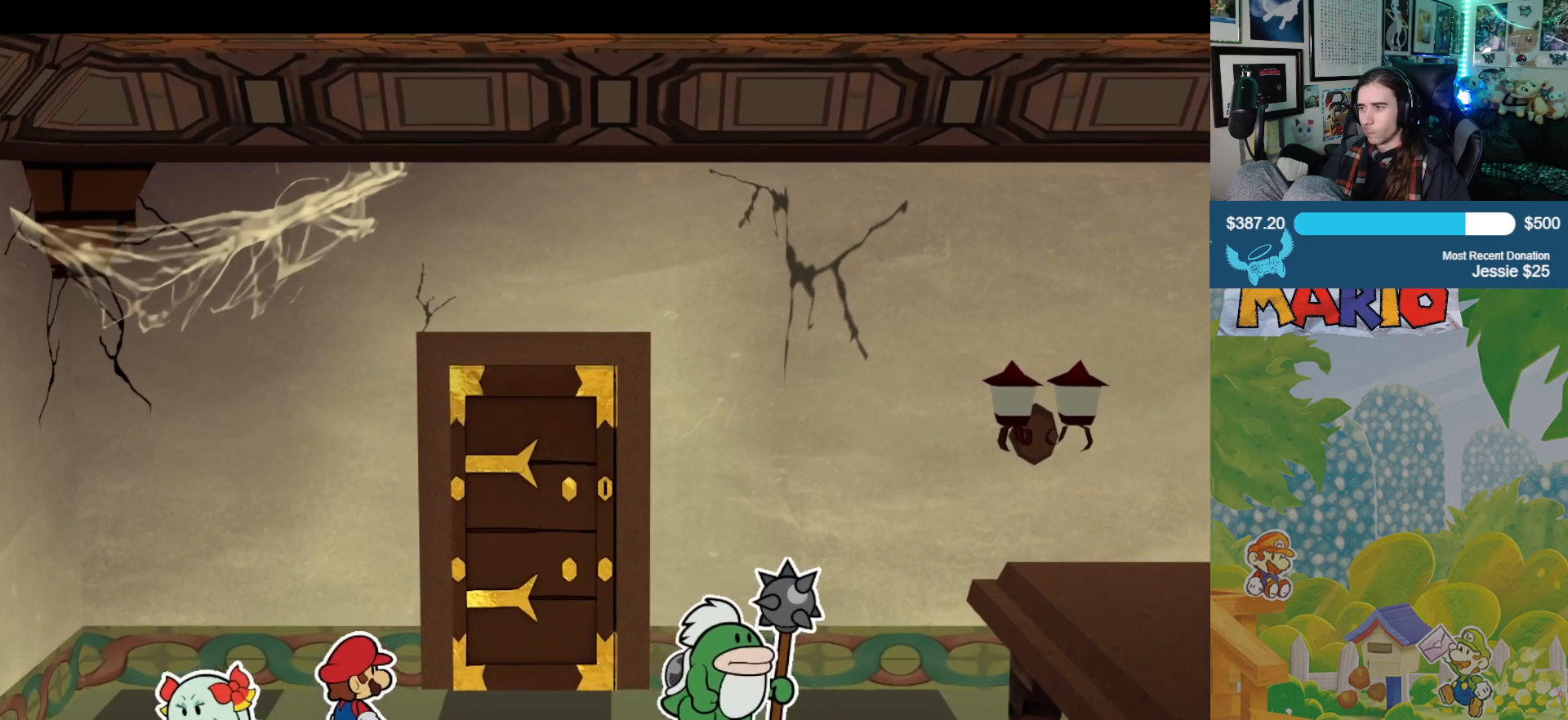
{"buttons": [], "left_stick": "up-right", "right_stick": "center", "events": [[450, "left_stick", "up-right"]]}
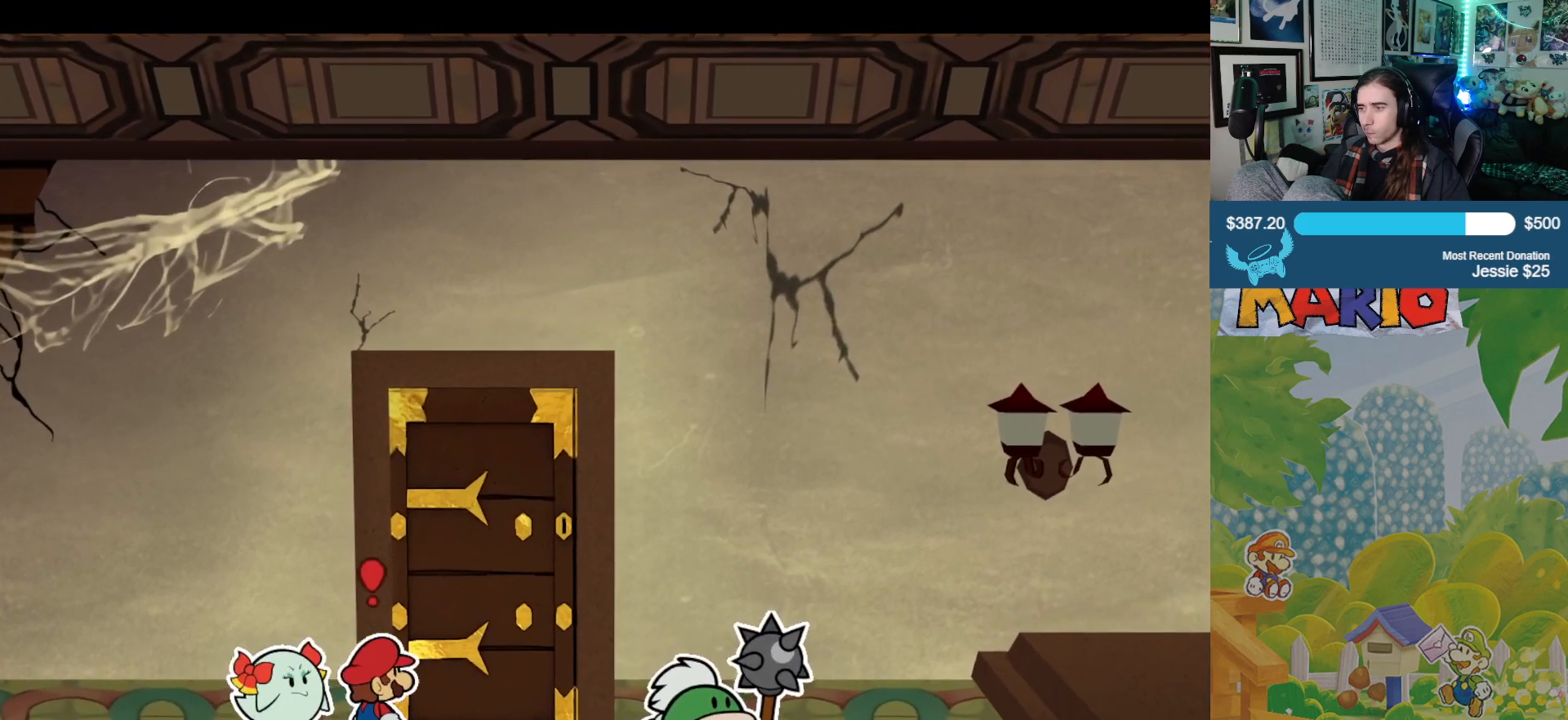
{"buttons": [], "left_stick": "up", "right_stick": "center", "events": [[133, "A", "down"], [250, "A", "up"], [250, "left_stick", "up"]]}
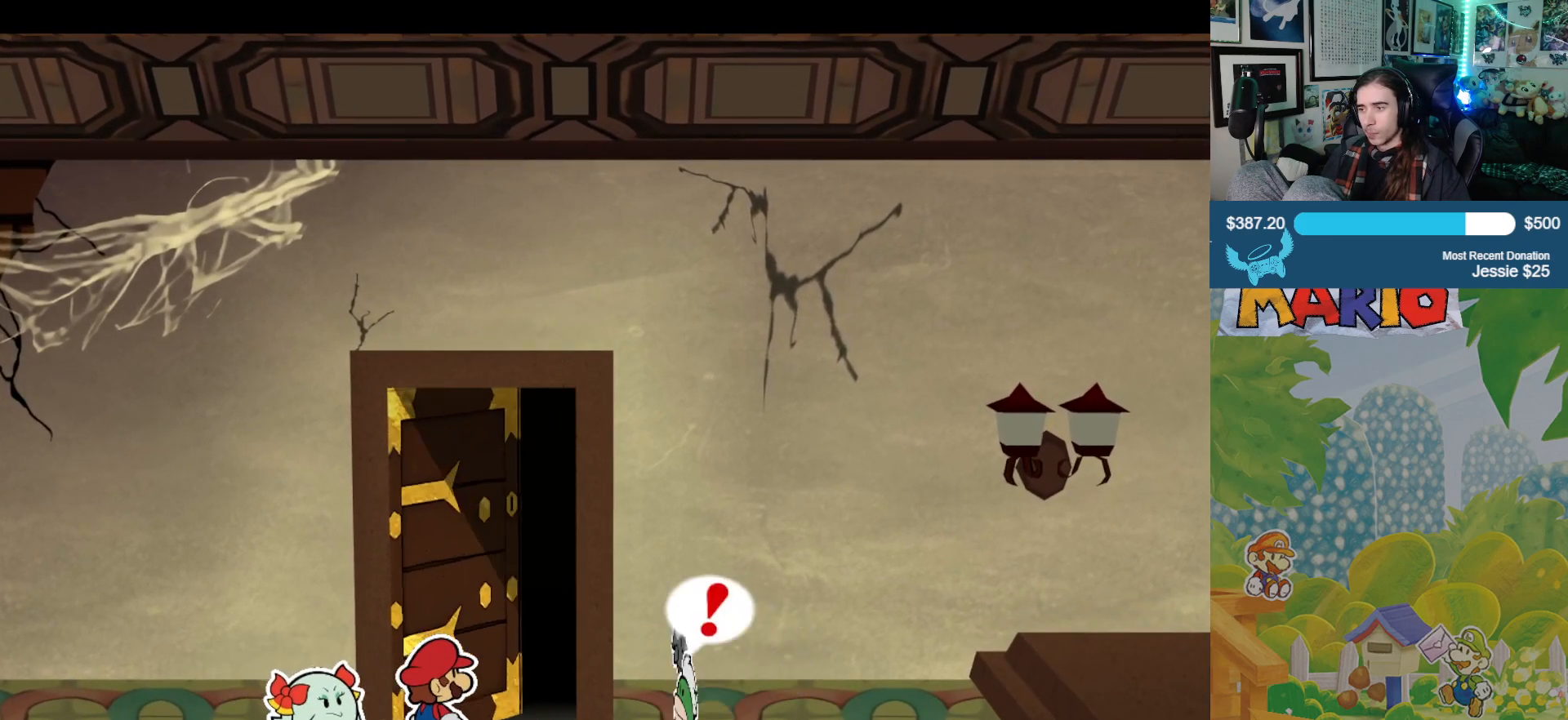
{"buttons": [], "left_stick": "up", "right_stick": "center", "events": []}
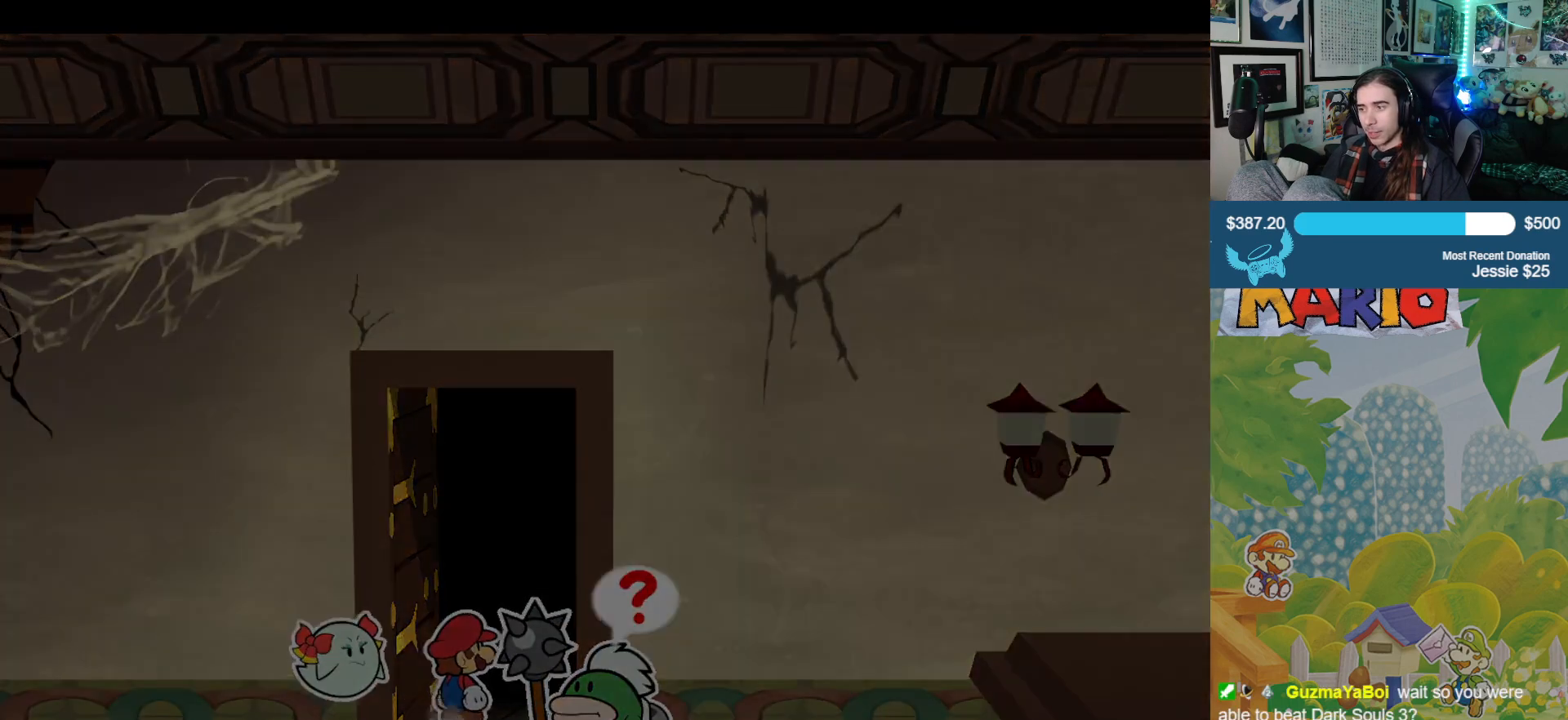
{"buttons": [], "left_stick": "center", "right_stick": "center", "events": [[350, "left_stick", "center"]]}
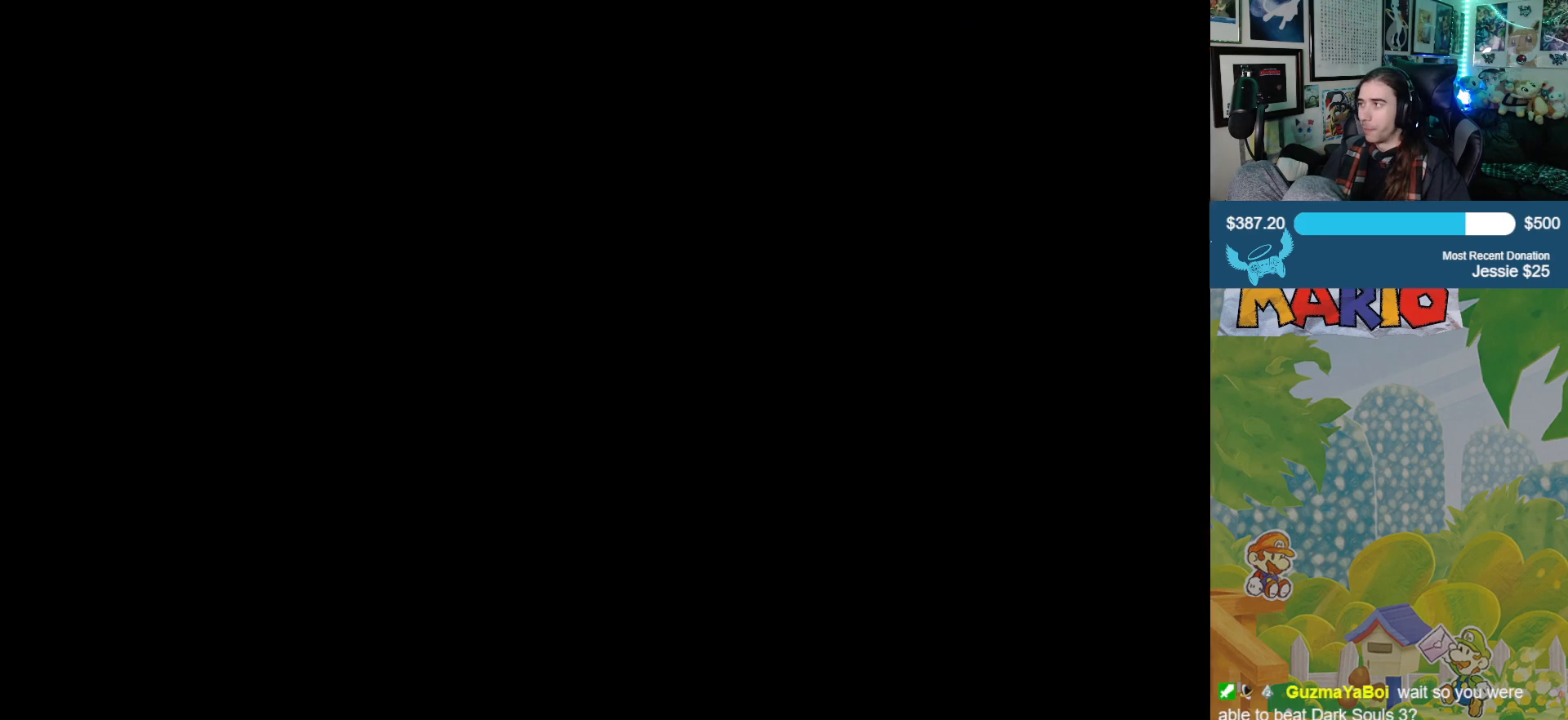
{"buttons": [], "left_stick": "center", "right_stick": "center", "events": []}